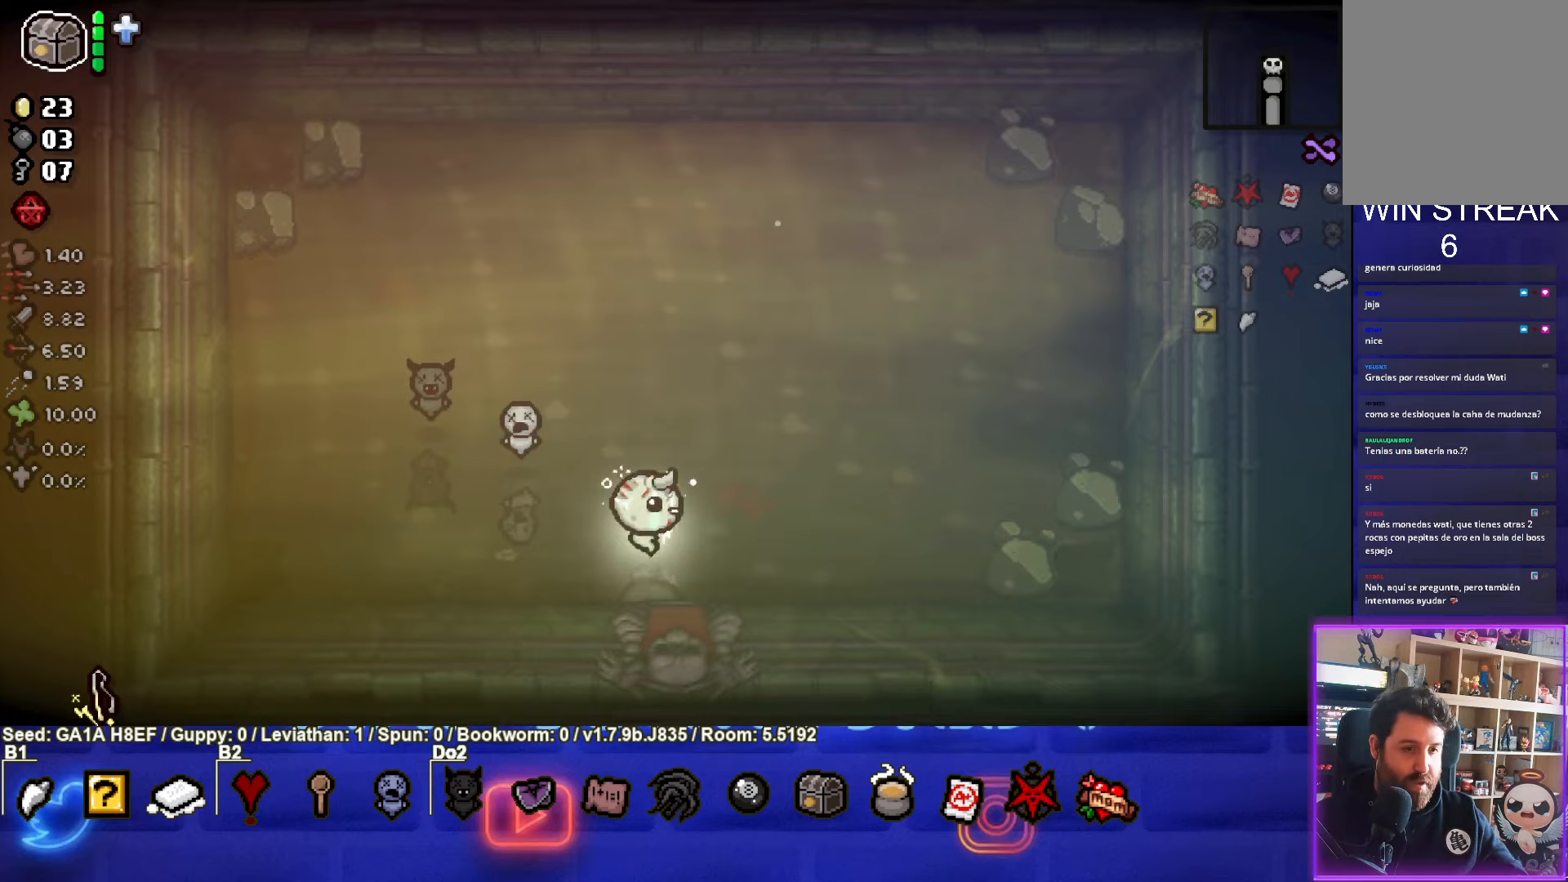
Gameplay with a controller (PlayStation layout); each line is a JSON object with the inputs held at the frame after it. "events" lists button and stick changes between this image and that frame as [ms after this image, input, new state], when the widget could be followed in between. Not read: L1 L3 R3 right_stick.
{"buttons": [], "left_stick": "down", "events": [[117, "left_stick", "down"]]}
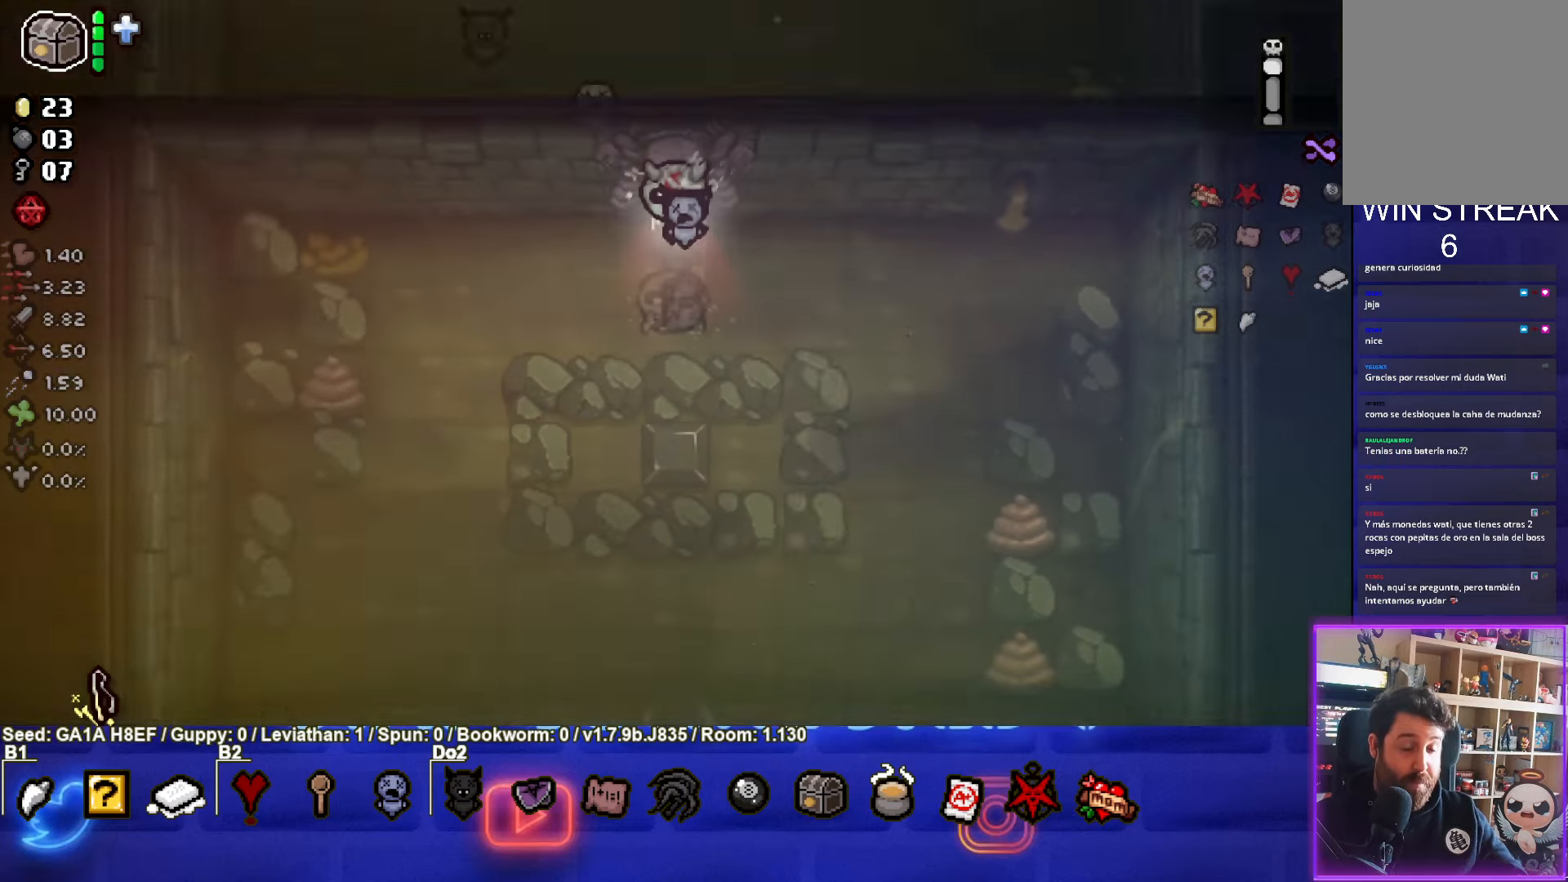
{"buttons": [], "left_stick": "down", "events": []}
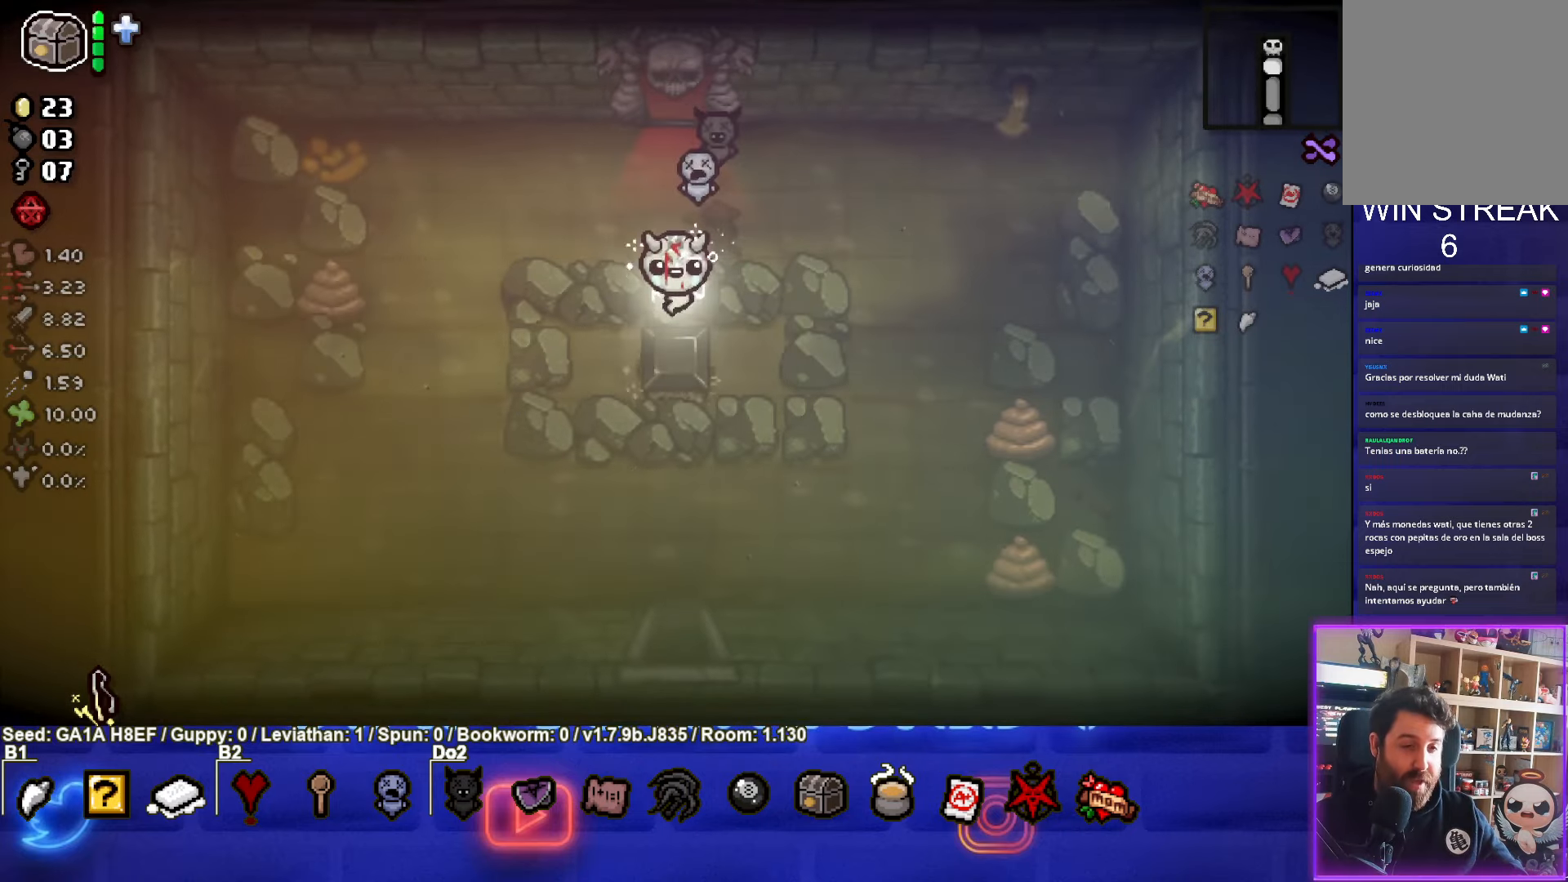
{"buttons": [], "left_stick": "down", "events": []}
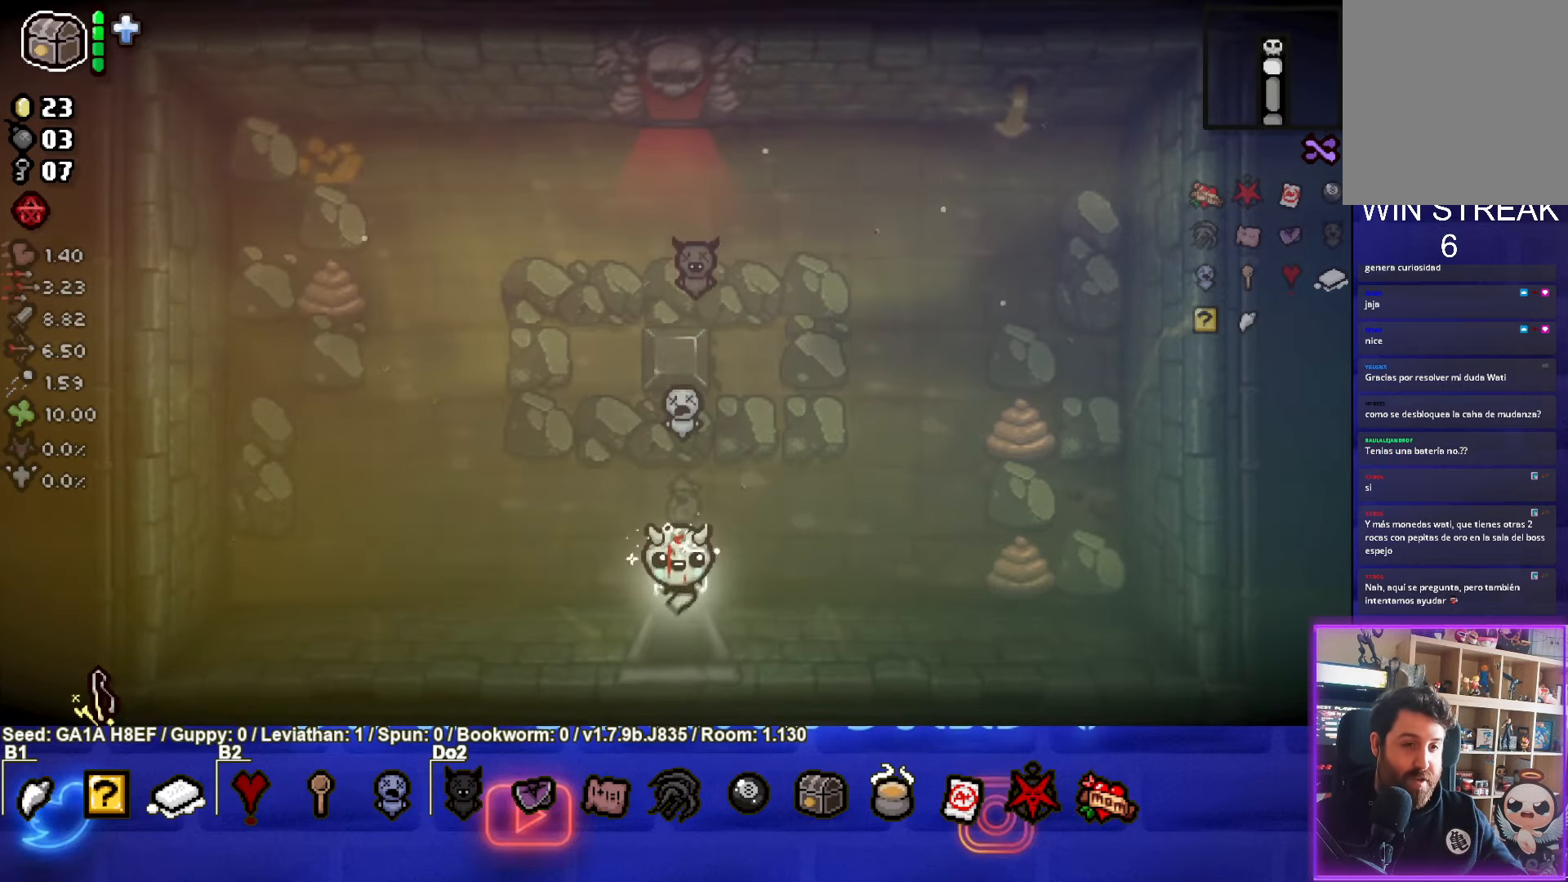
{"buttons": [], "left_stick": "down", "events": []}
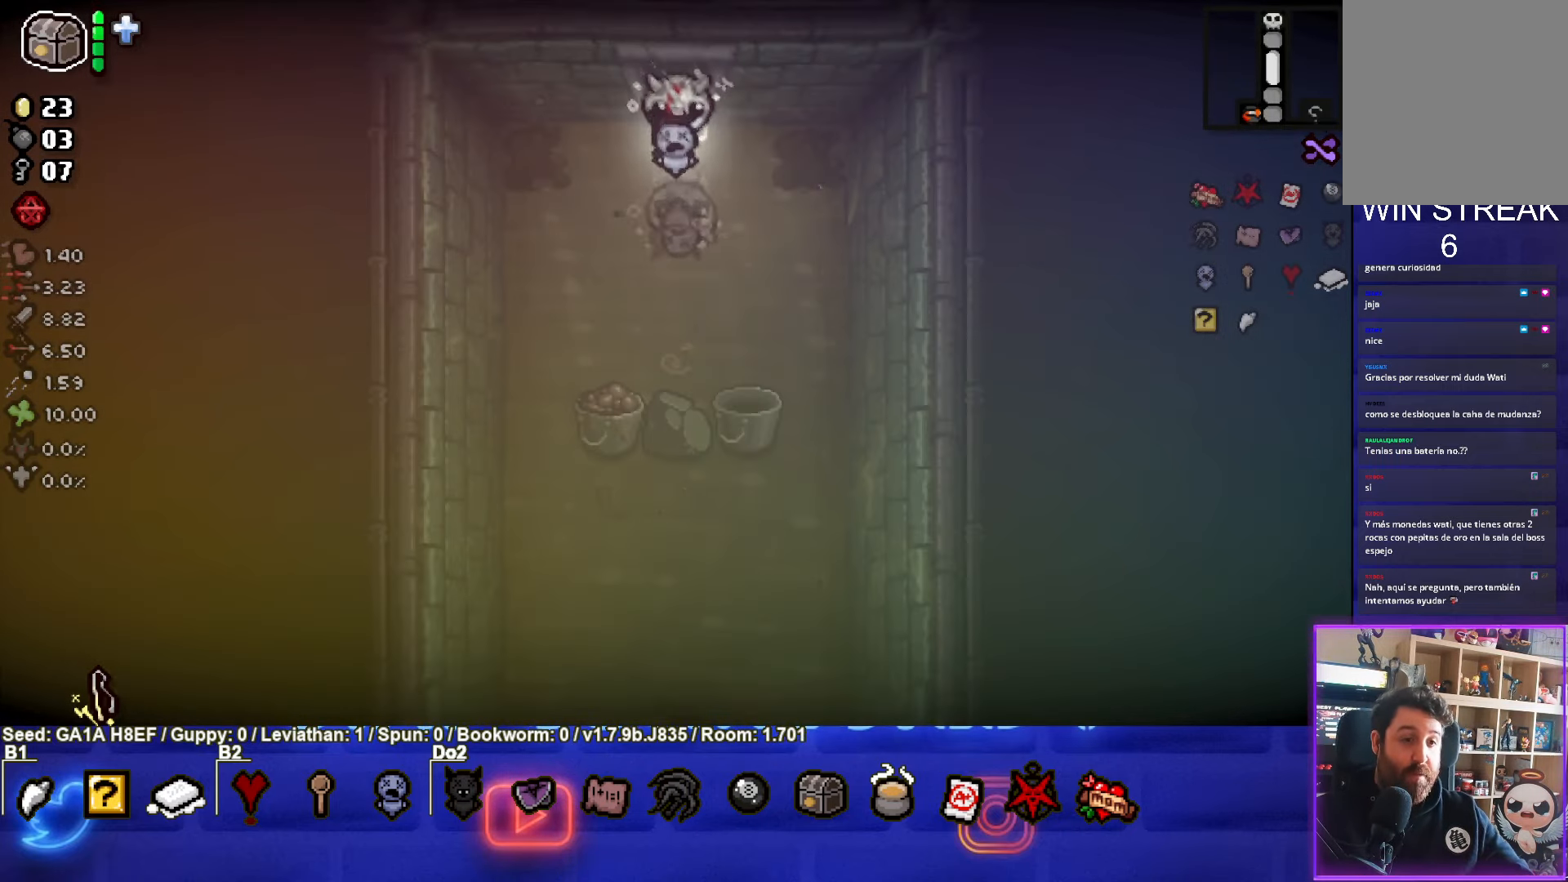
{"buttons": [], "left_stick": "down", "events": []}
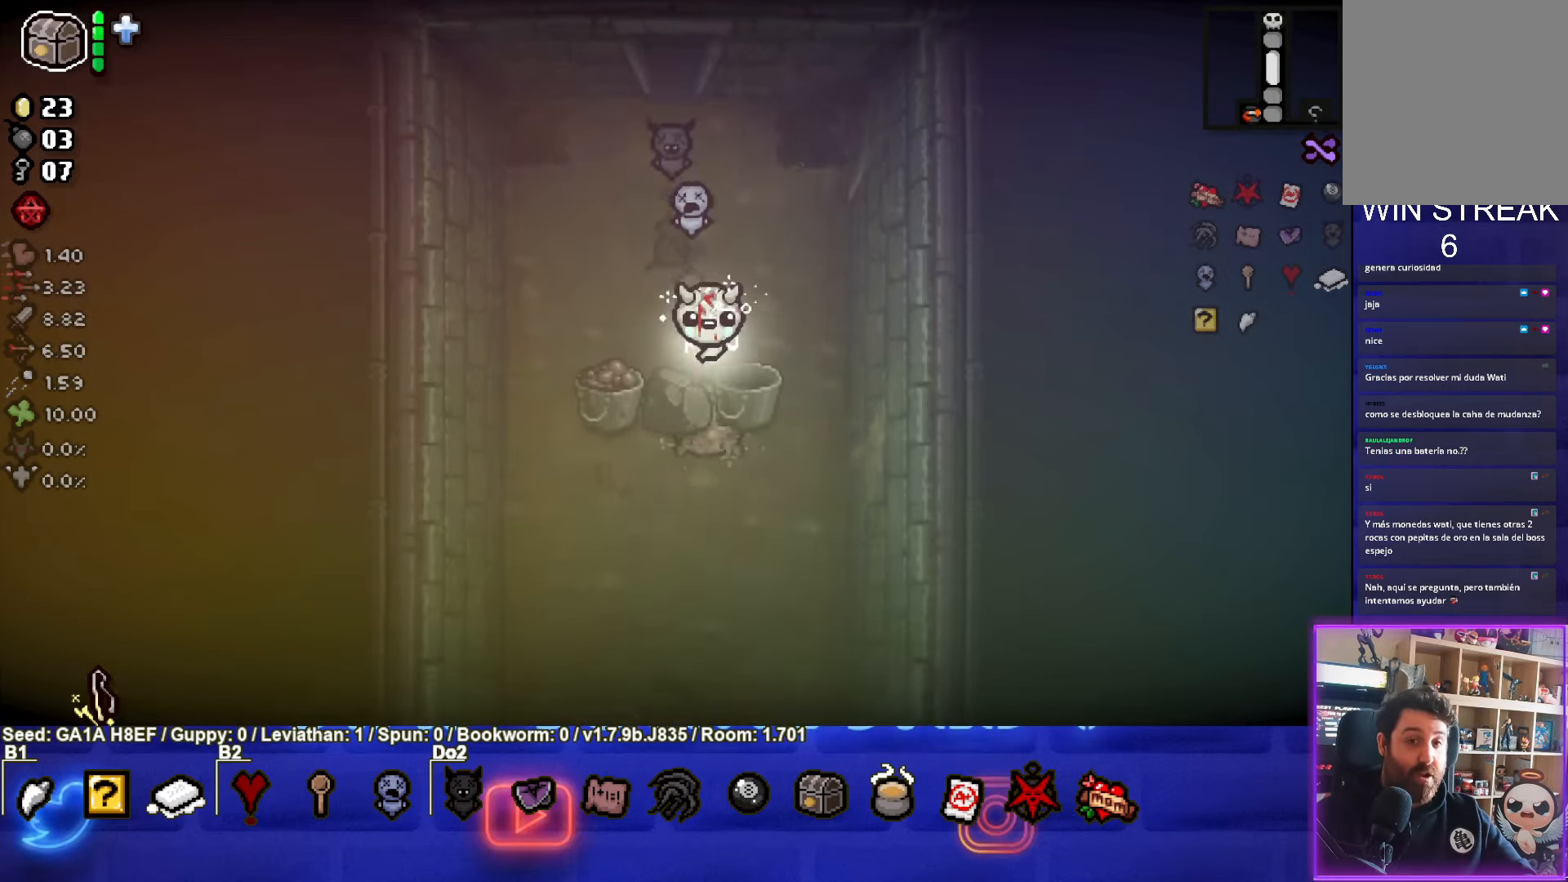
{"buttons": [], "left_stick": "down", "events": []}
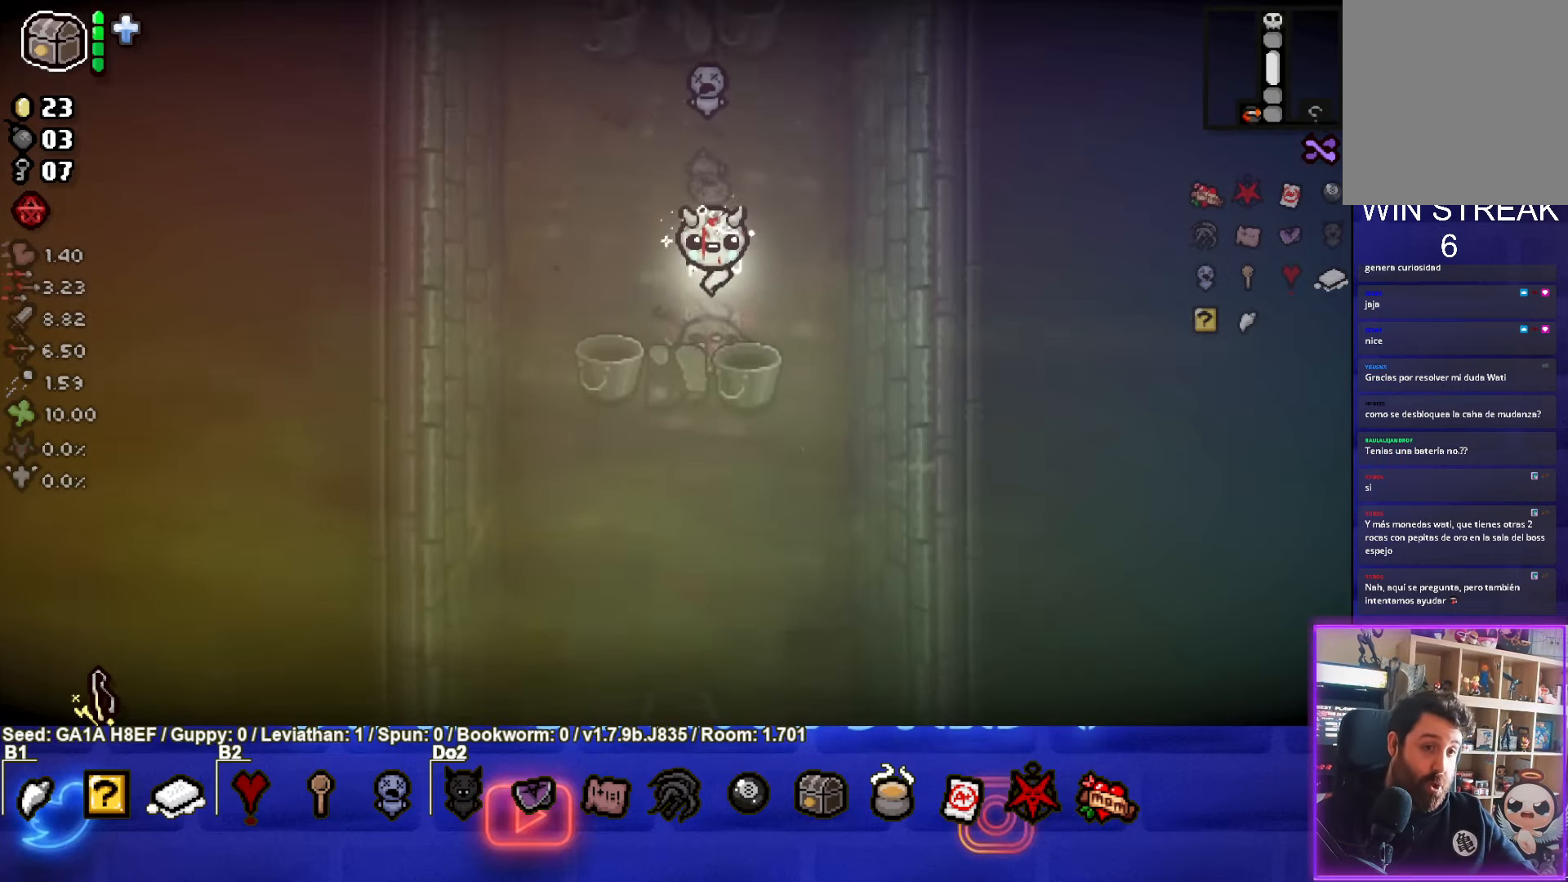
{"buttons": [], "left_stick": "down", "events": []}
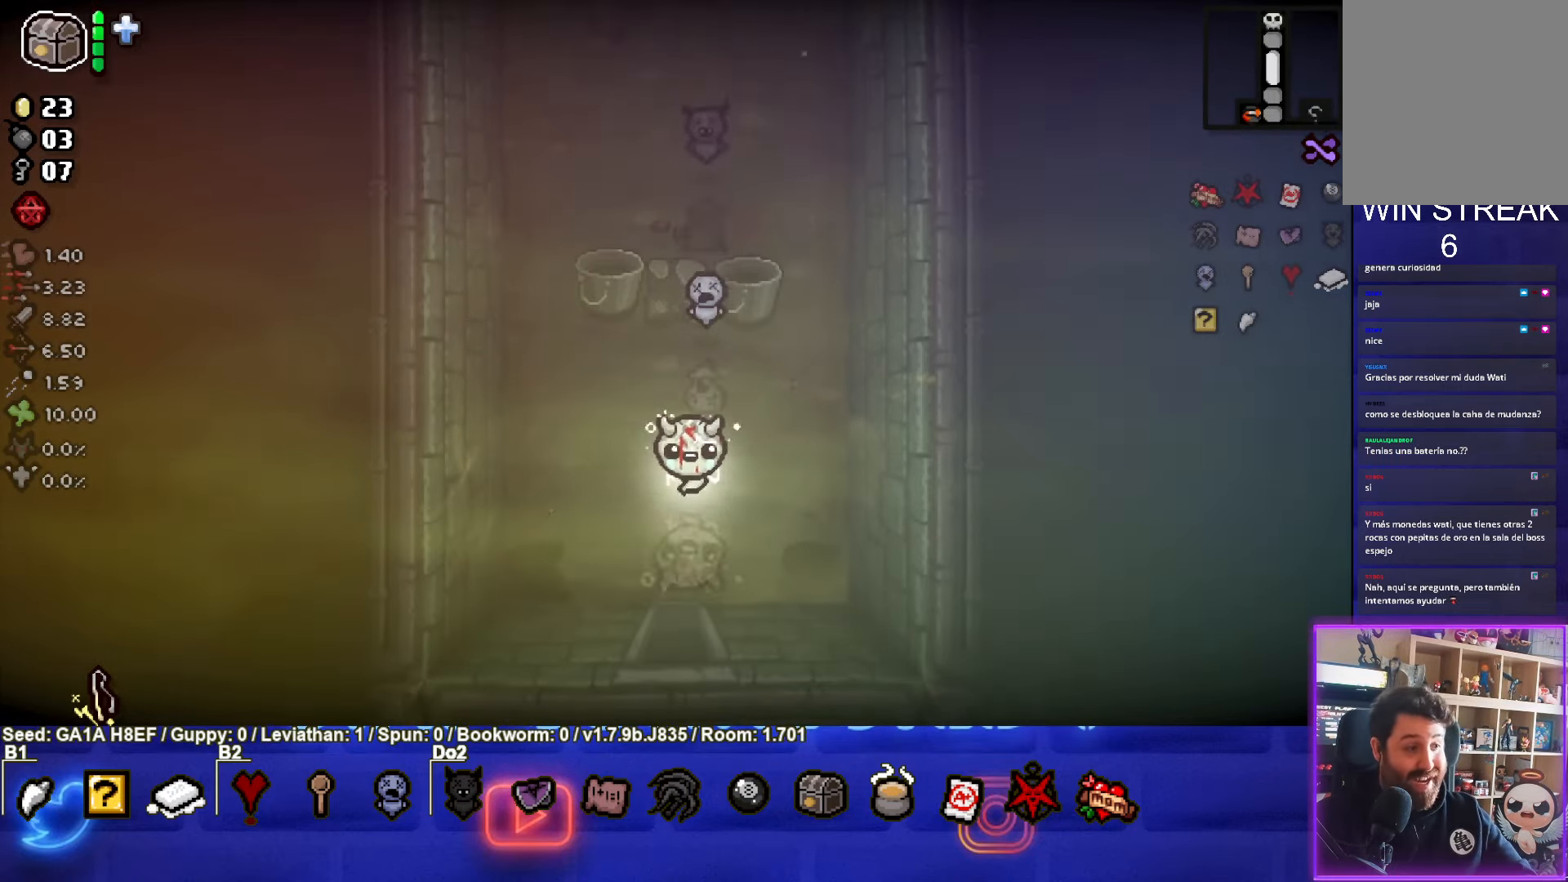
{"buttons": [], "left_stick": "down", "events": []}
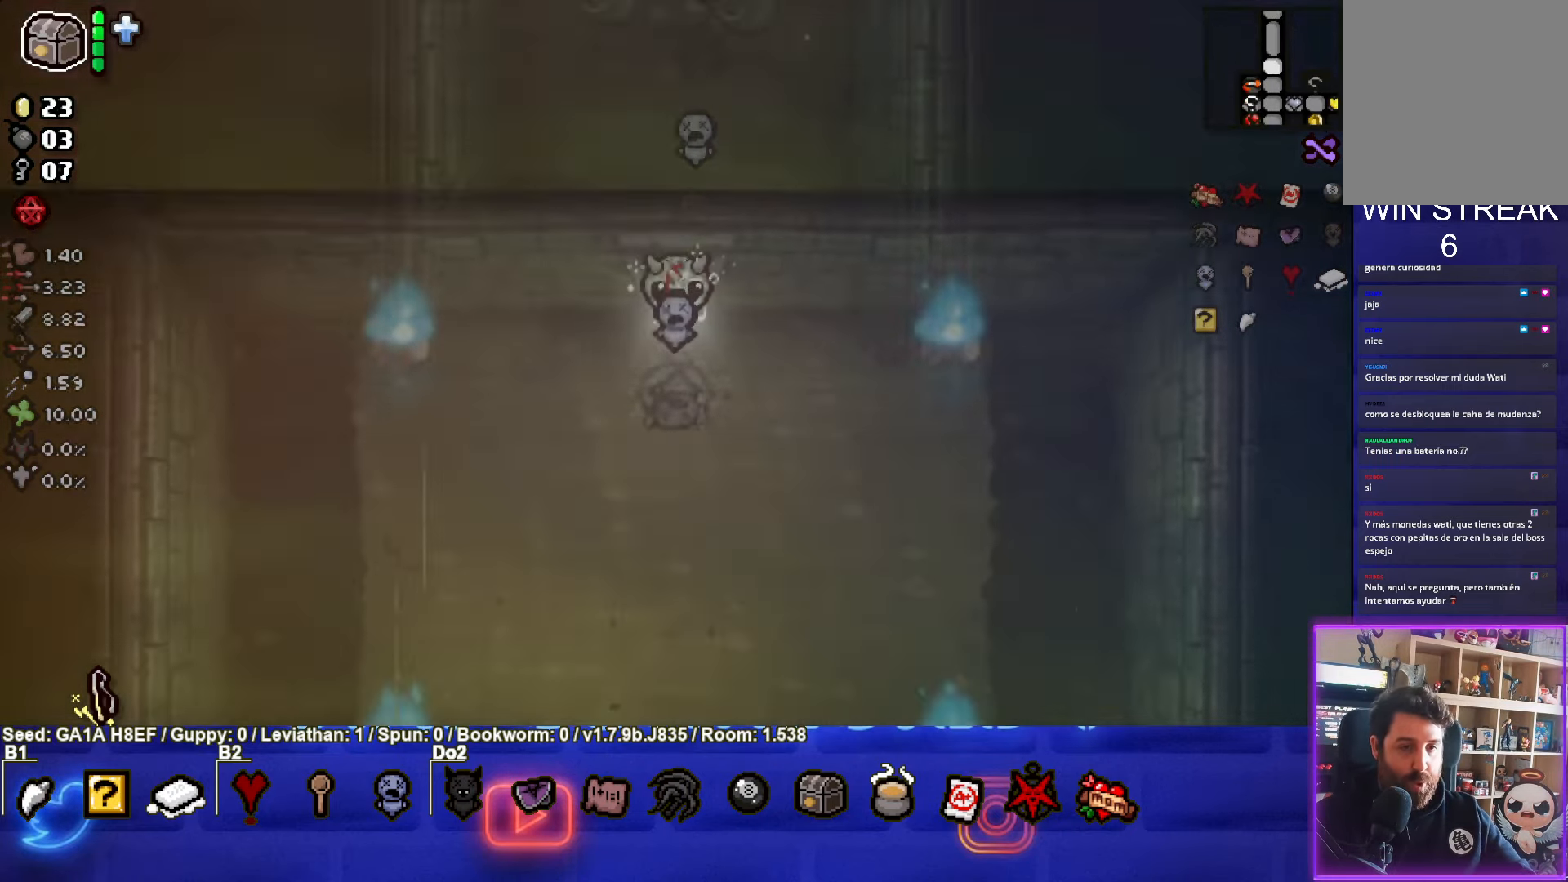
{"buttons": [], "left_stick": "down", "events": []}
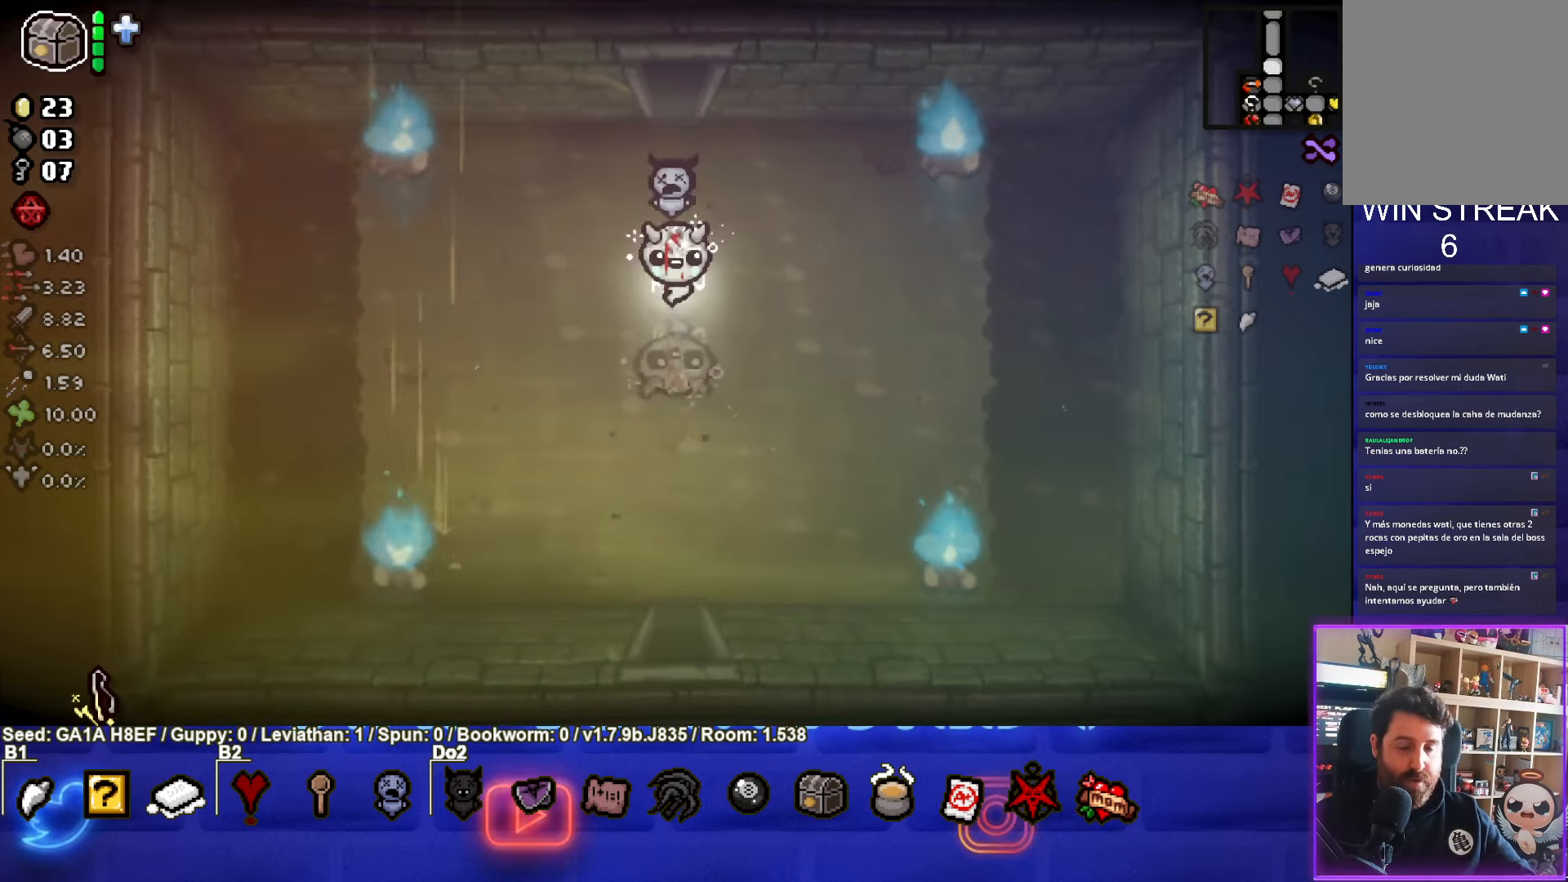
{"buttons": [], "left_stick": "down", "events": []}
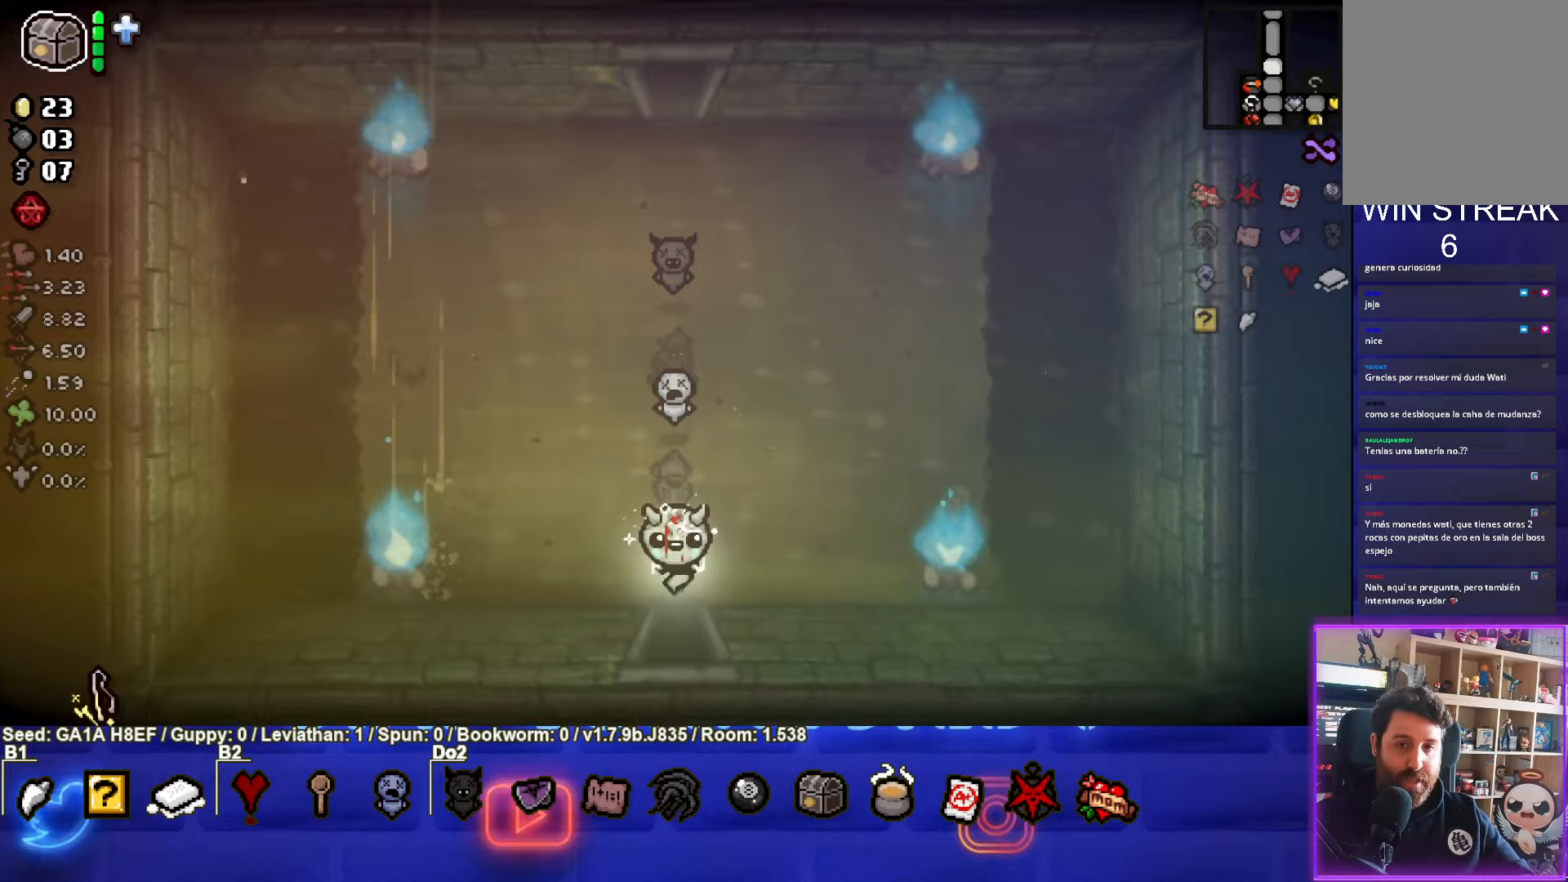
{"buttons": [], "left_stick": "down", "events": []}
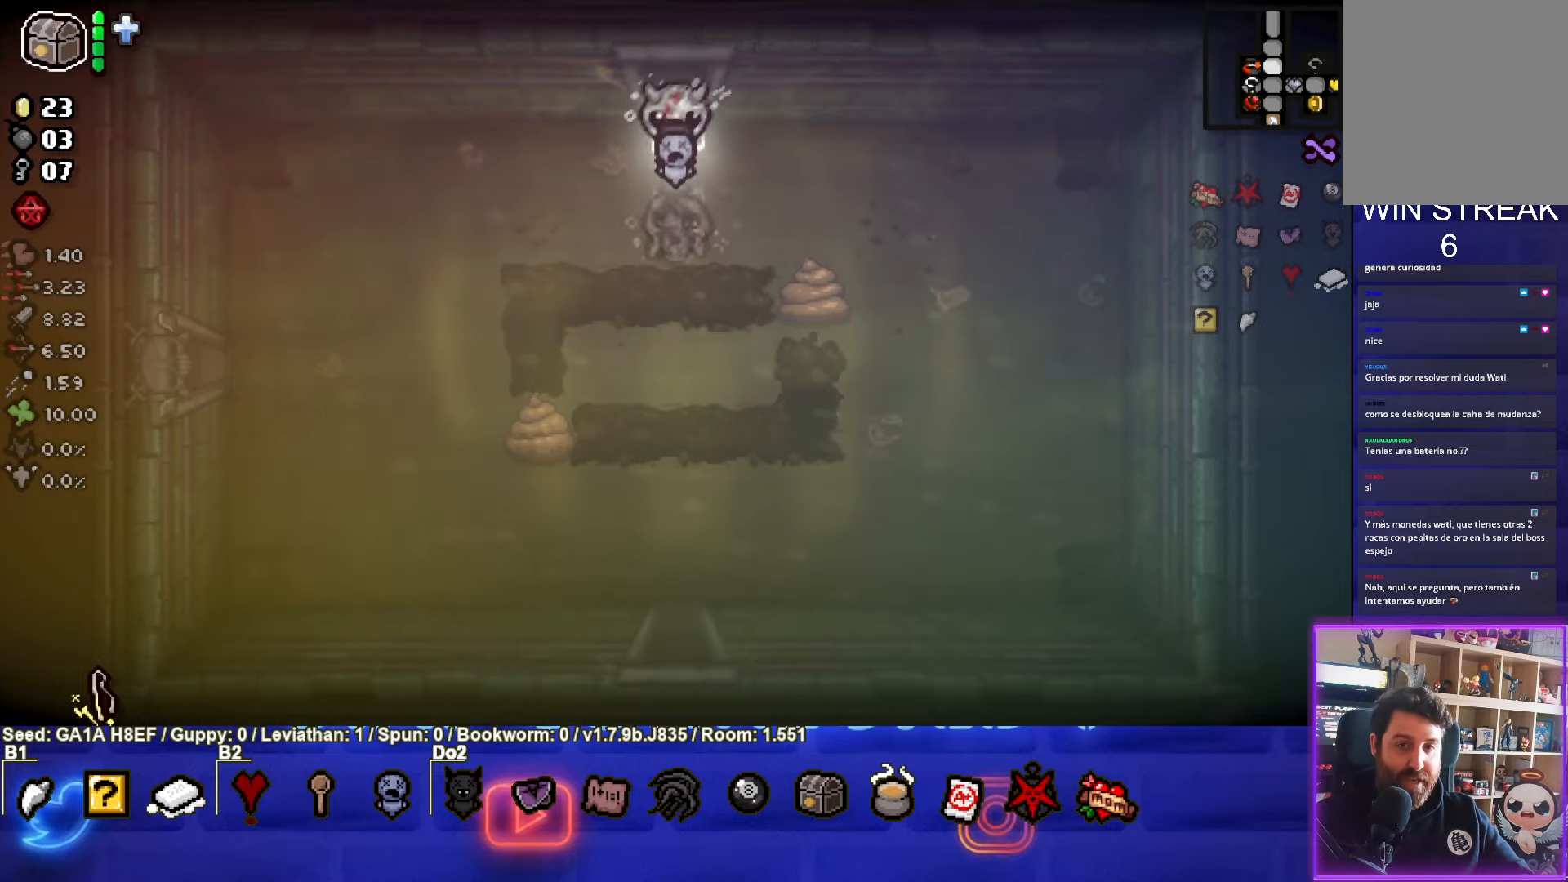
{"buttons": [], "left_stick": "down", "events": []}
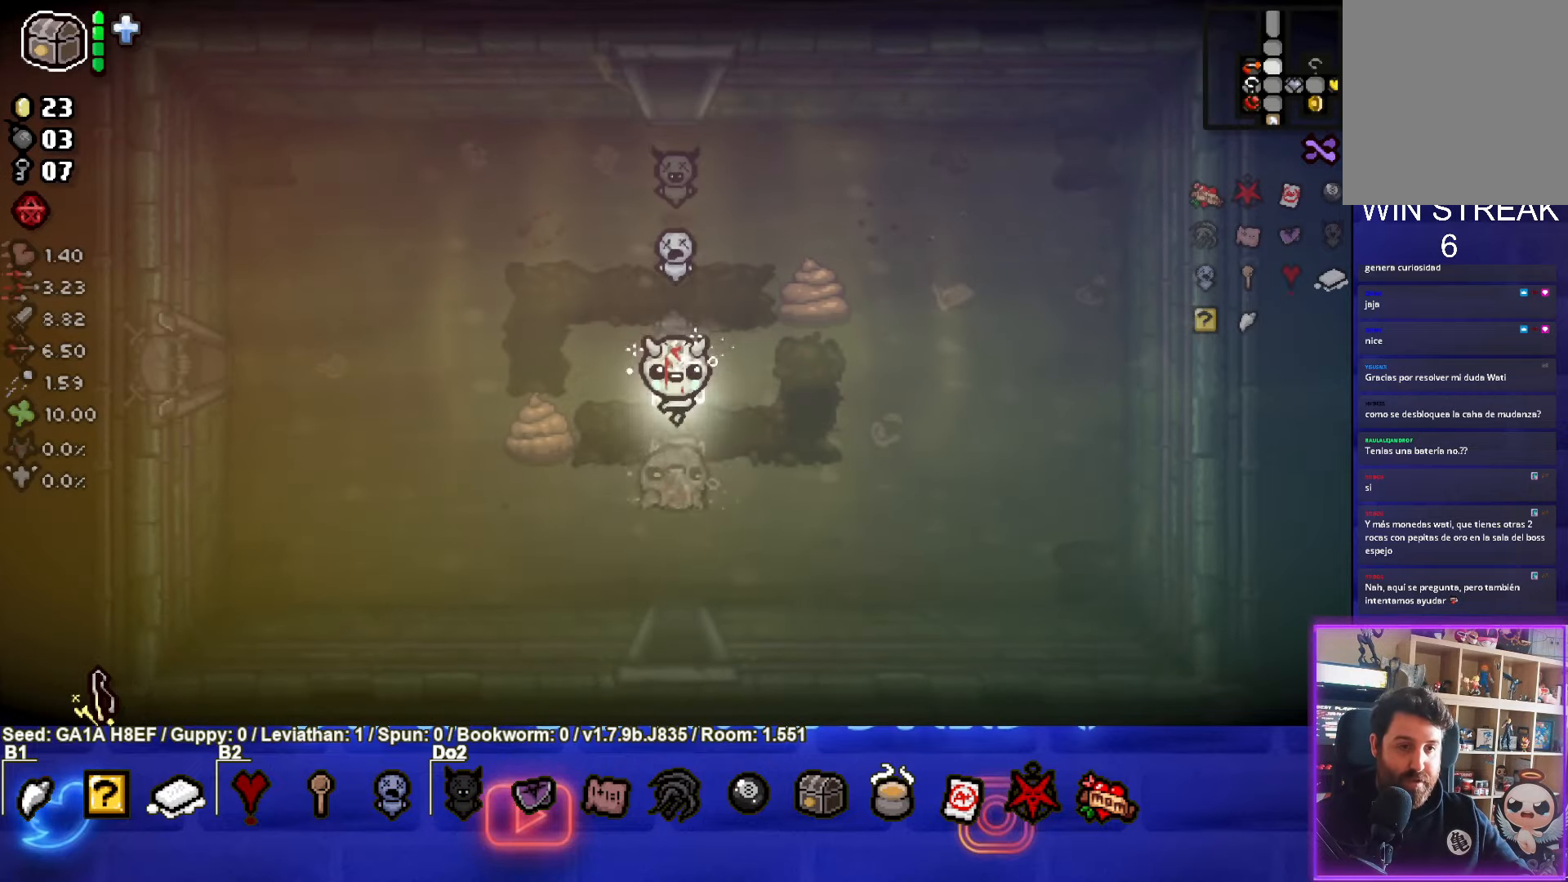
{"buttons": [], "left_stick": "down", "events": []}
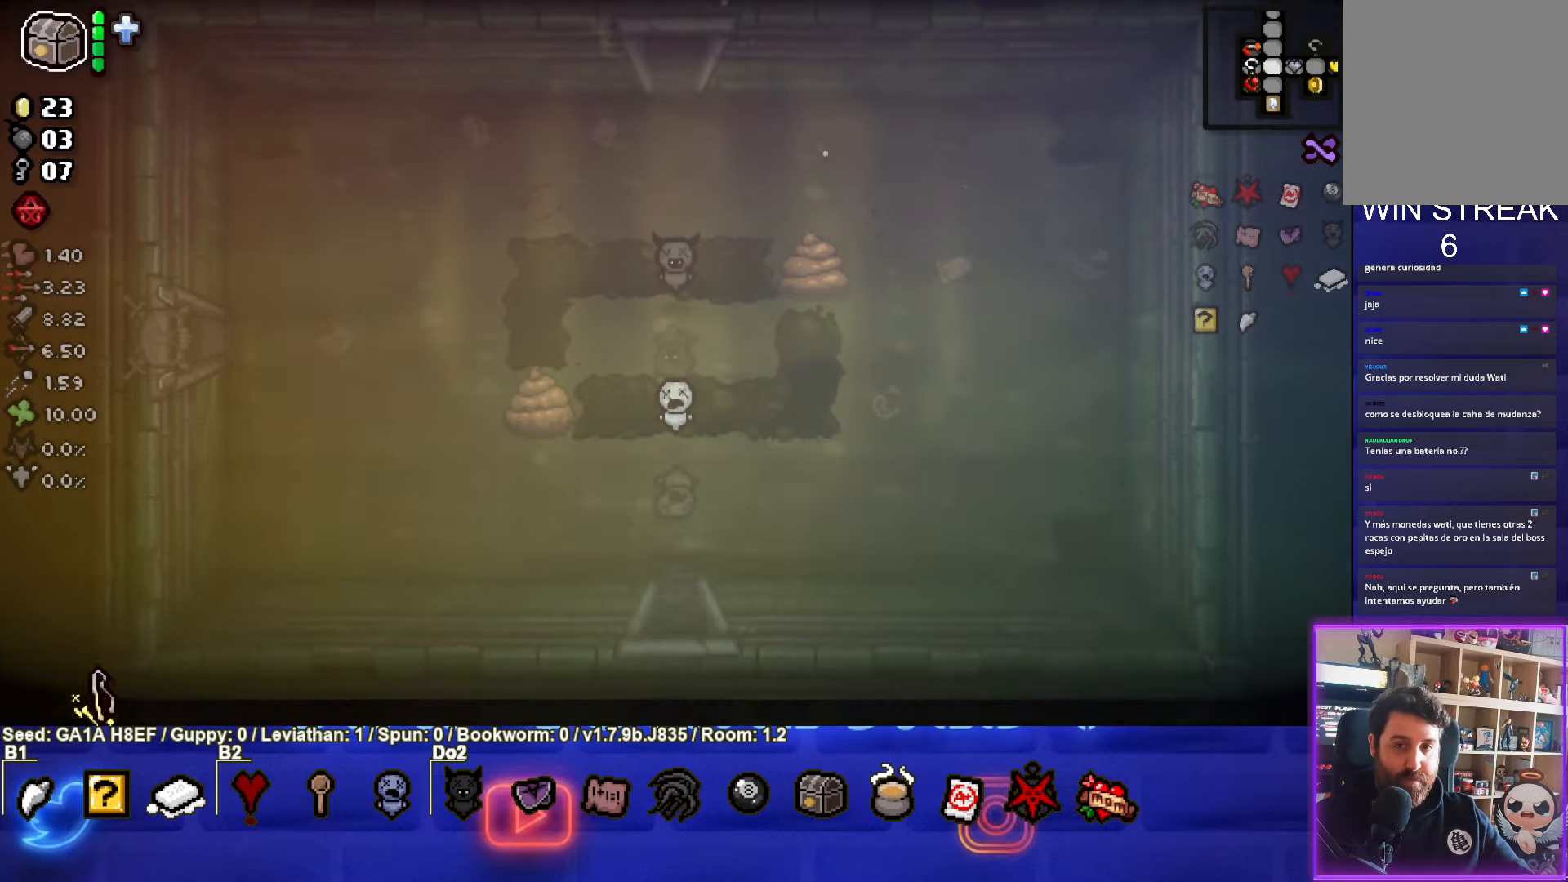
{"buttons": [], "left_stick": "down-right", "events": [[83, "left_stick", "down-right"]]}
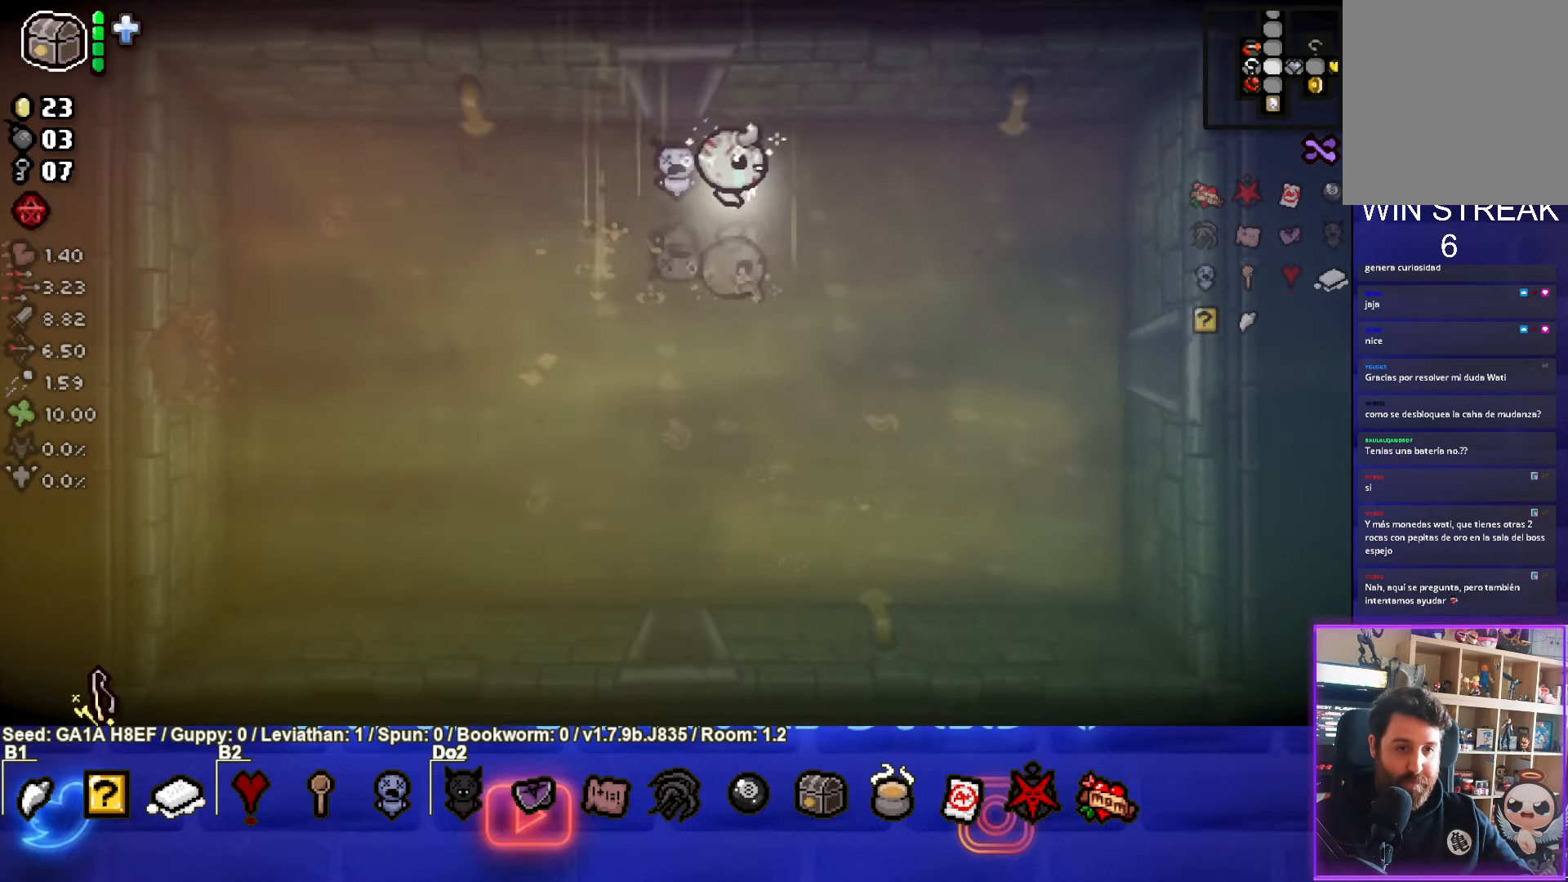
{"buttons": ["CIRCLE"], "left_stick": "right", "events": [[117, "CIRCLE", "down"], [250, "CIRCLE", "up"], [250, "left_stick", "right"], [333, "CIRCLE", "down"], [433, "CIRCLE", "up"], [500, "CIRCLE", "down"]]}
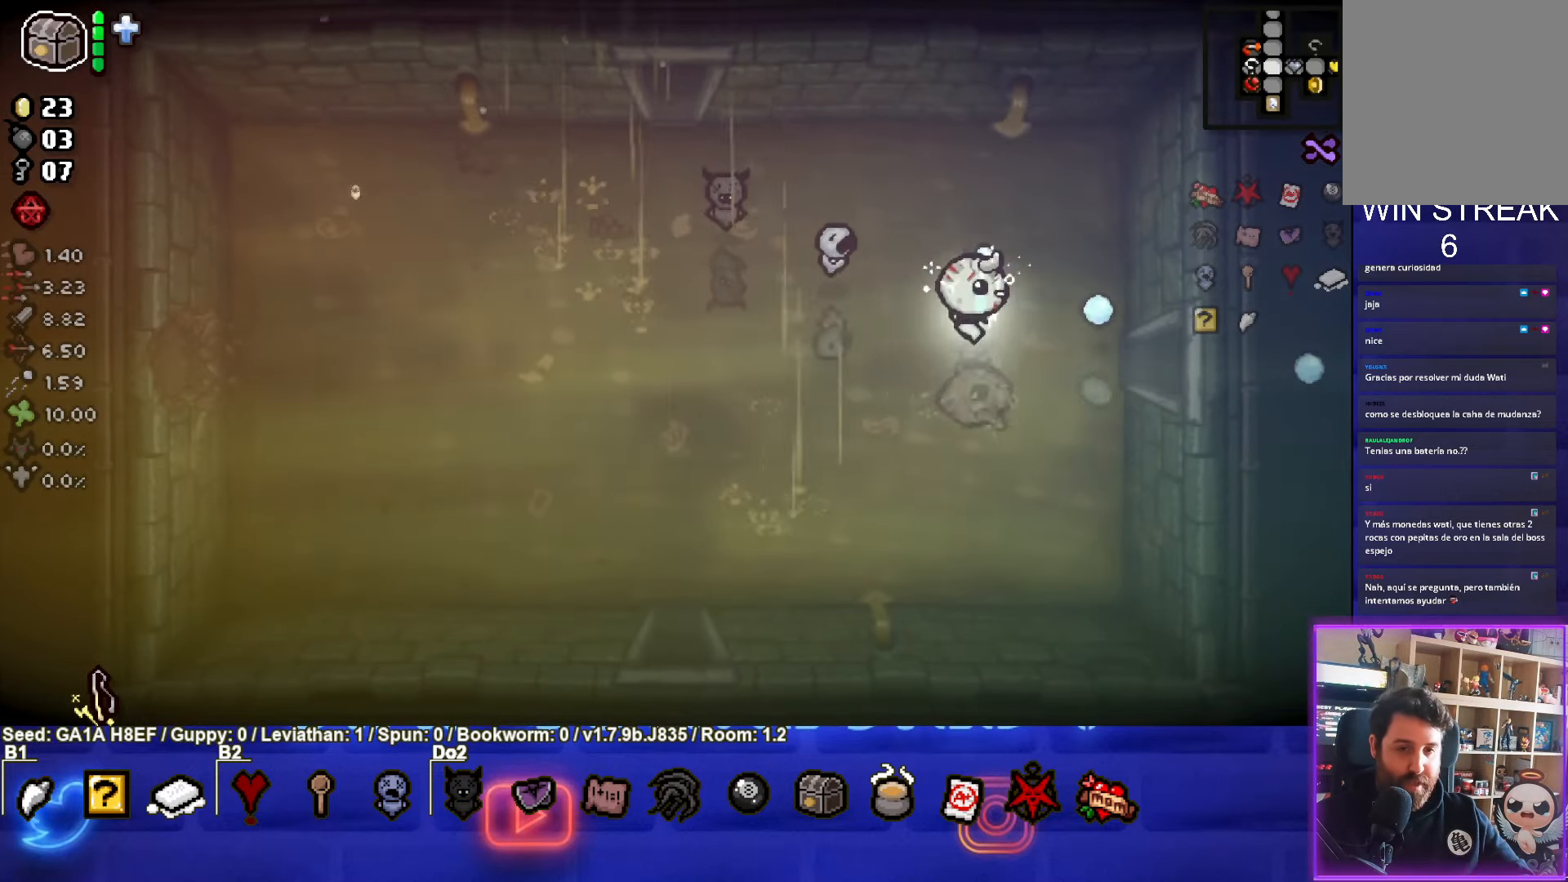
{"buttons": [], "left_stick": "right", "events": [[117, "CIRCLE", "up"], [183, "CIRCLE", "down"], [267, "CIRCLE", "up"], [350, "CIRCLE", "down"], [450, "CIRCLE", "up"]]}
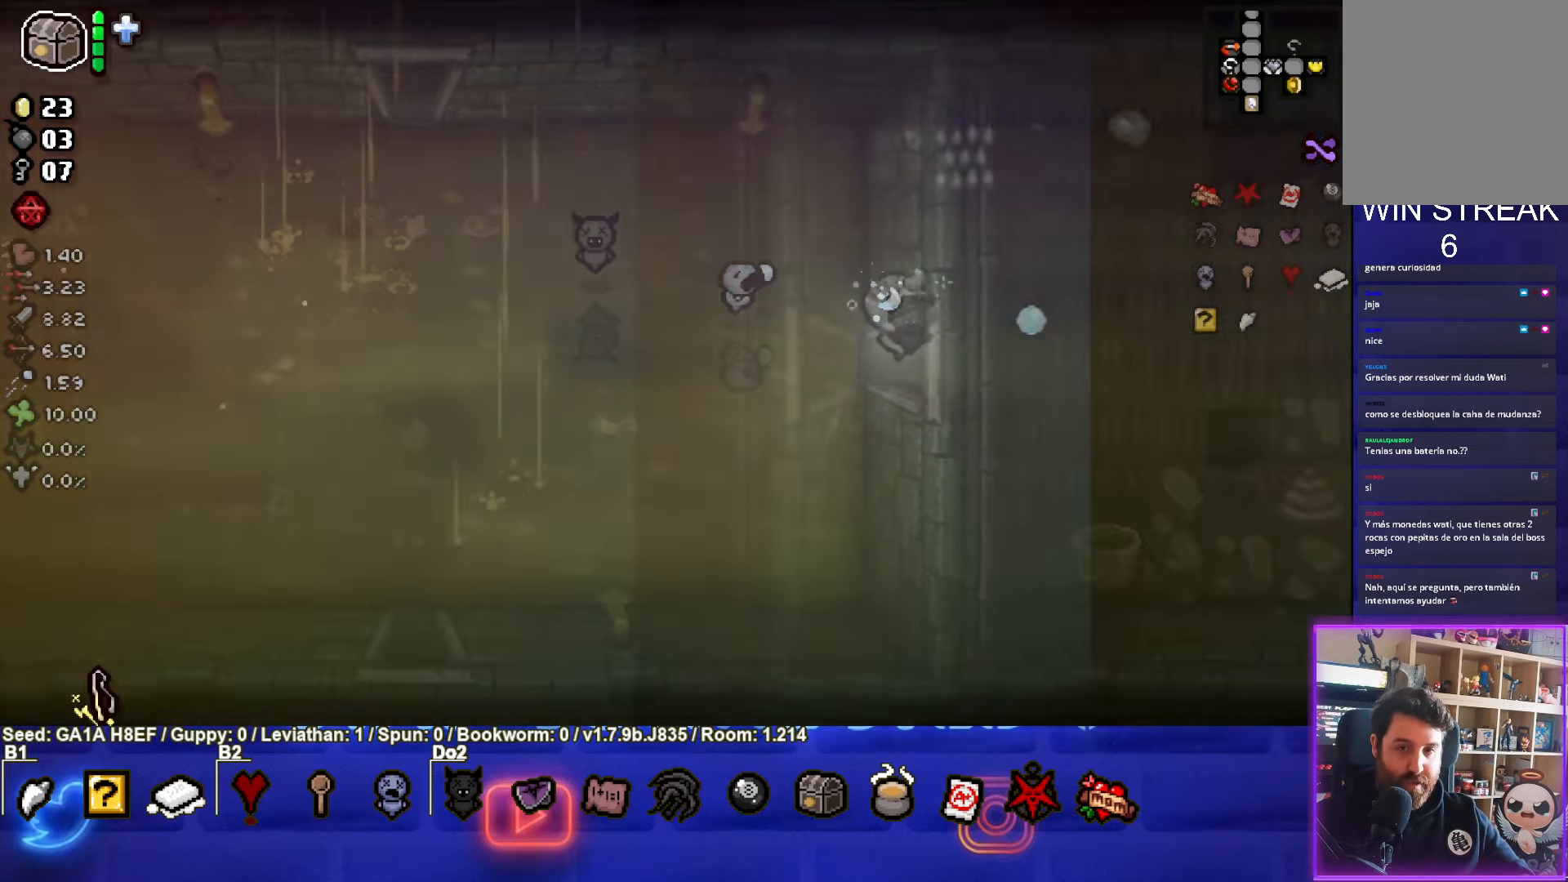
{"buttons": [], "left_stick": "right", "events": [[33, "CIRCLE", "down"], [117, "CIRCLE", "up"], [200, "CIRCLE", "down"], [300, "CIRCLE", "up"], [383, "CIRCLE", "down"], [467, "CIRCLE", "up"]]}
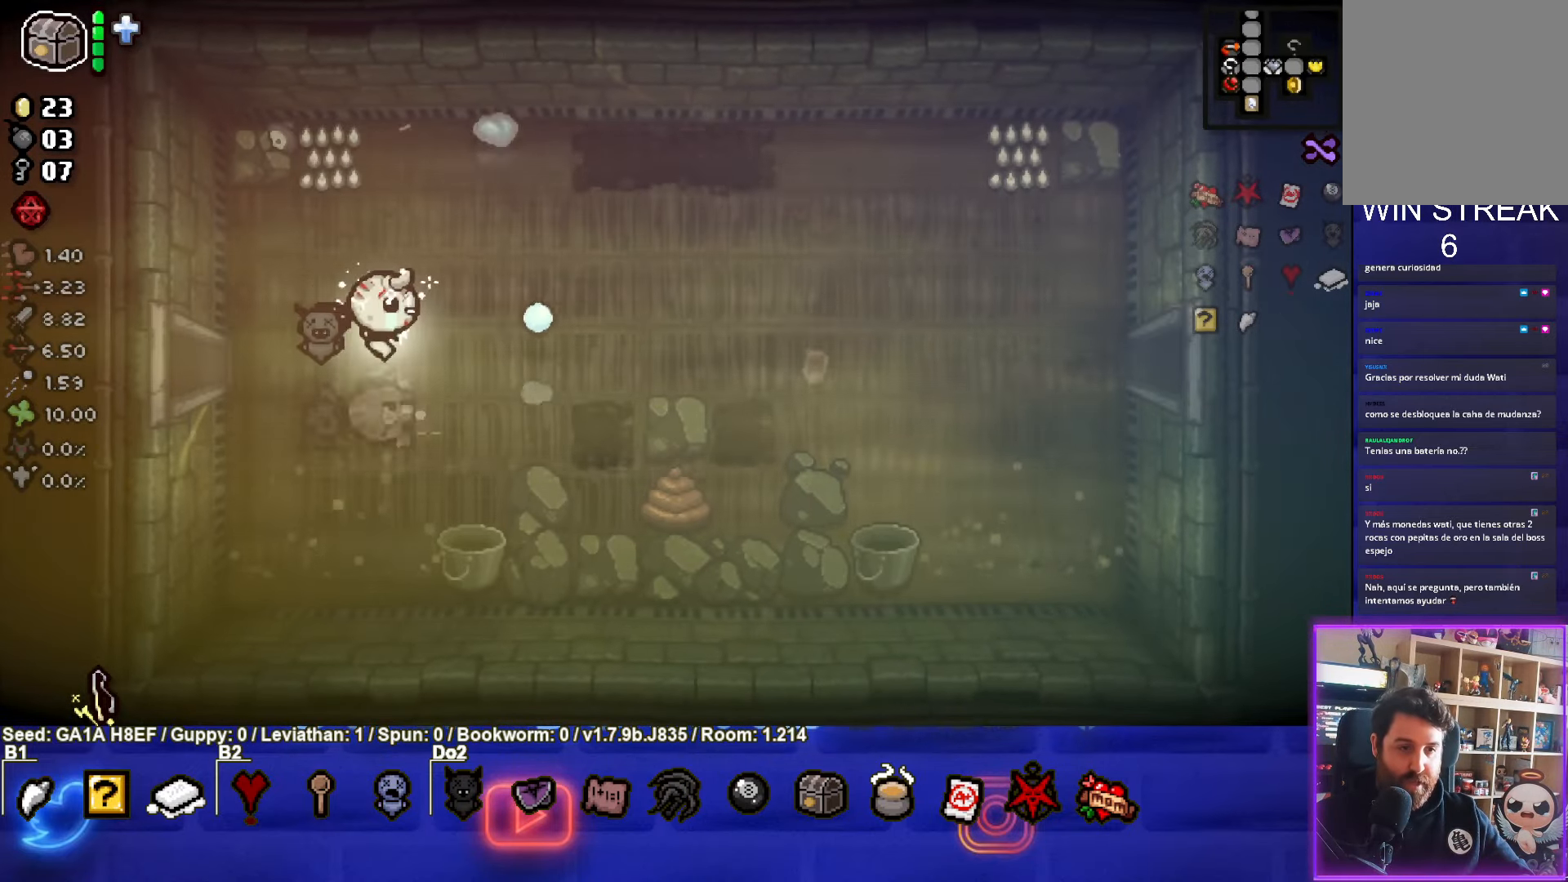
{"buttons": [], "left_stick": "right", "events": [[67, "CIRCLE", "down"], [133, "CIRCLE", "up"], [233, "CIRCLE", "down"], [317, "CIRCLE", "up"], [400, "CIRCLE", "down"], [483, "CIRCLE", "up"]]}
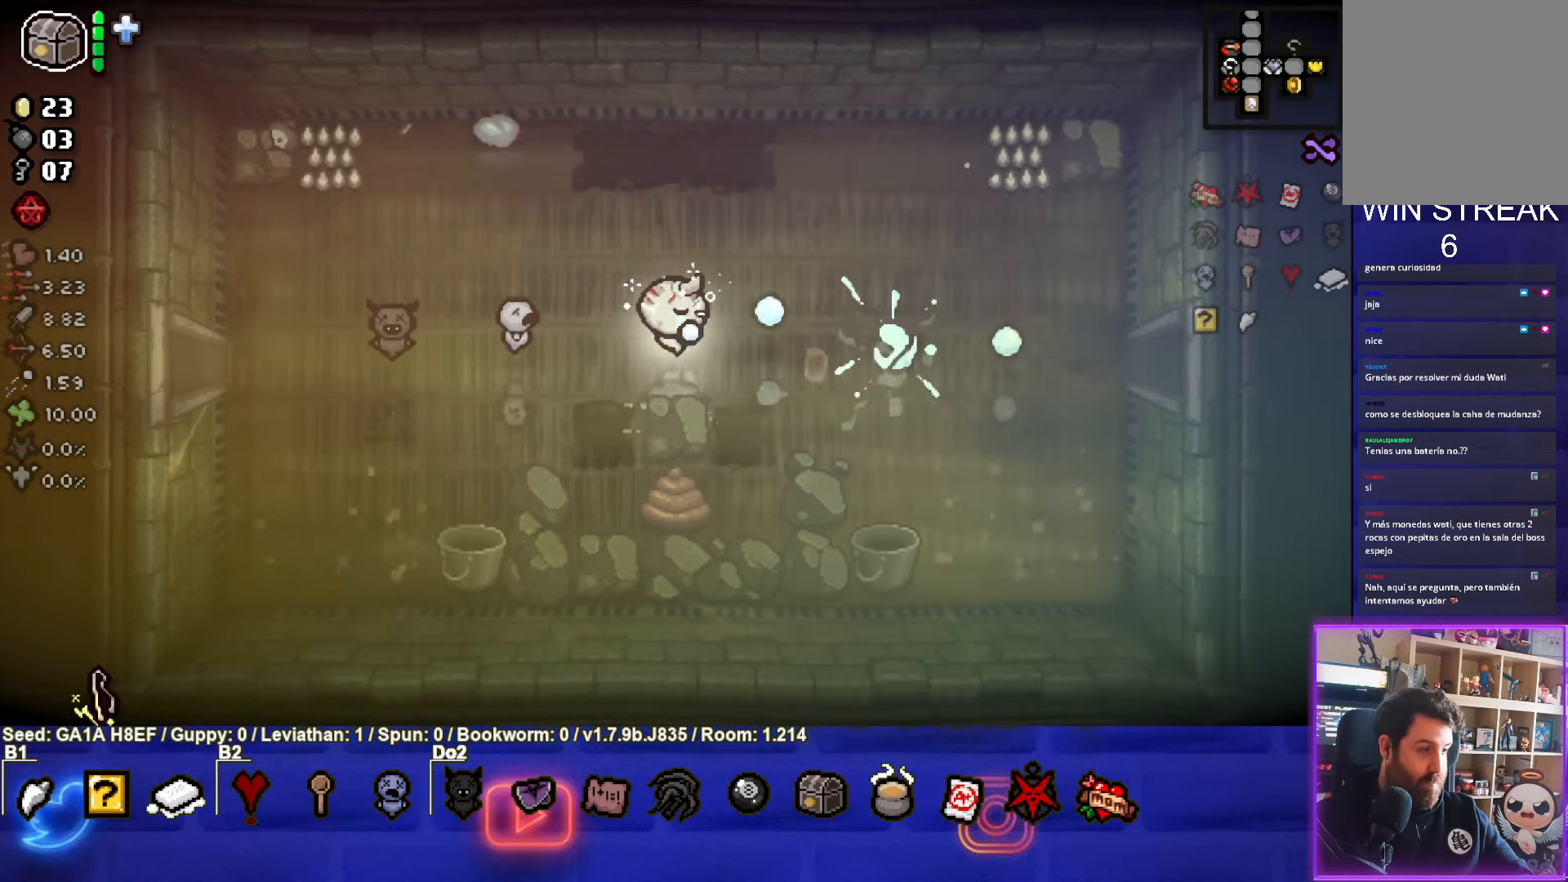
{"buttons": [], "left_stick": "right", "events": [[67, "CIRCLE", "down"], [167, "CIRCLE", "up"], [233, "CIRCLE", "down"], [317, "CIRCLE", "up"], [417, "CIRCLE", "down"], [500, "CIRCLE", "up"]]}
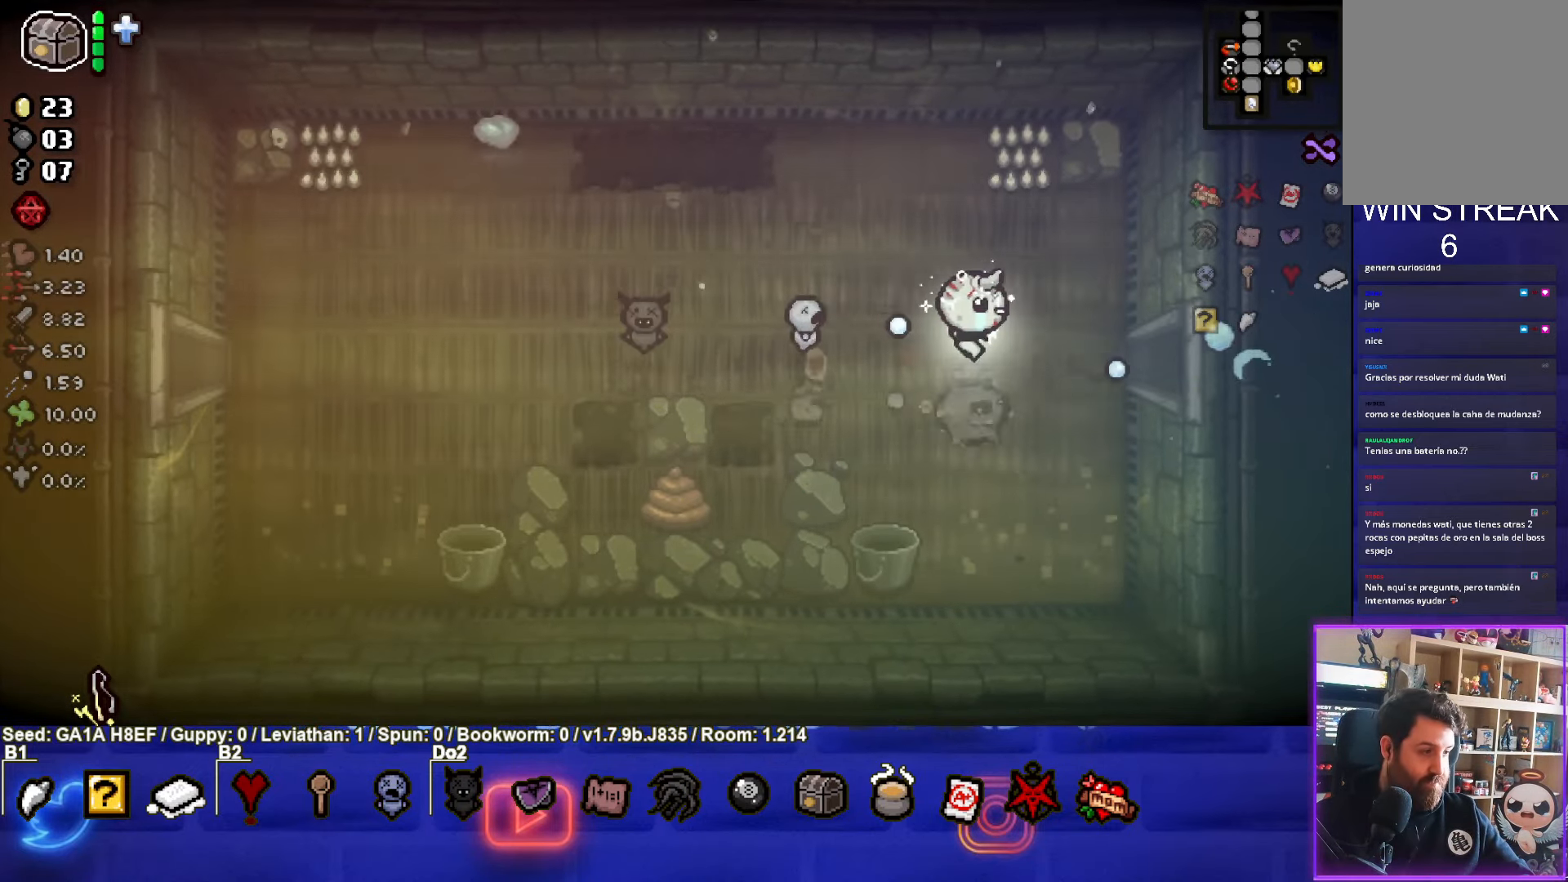
{"buttons": [], "left_stick": "right", "events": []}
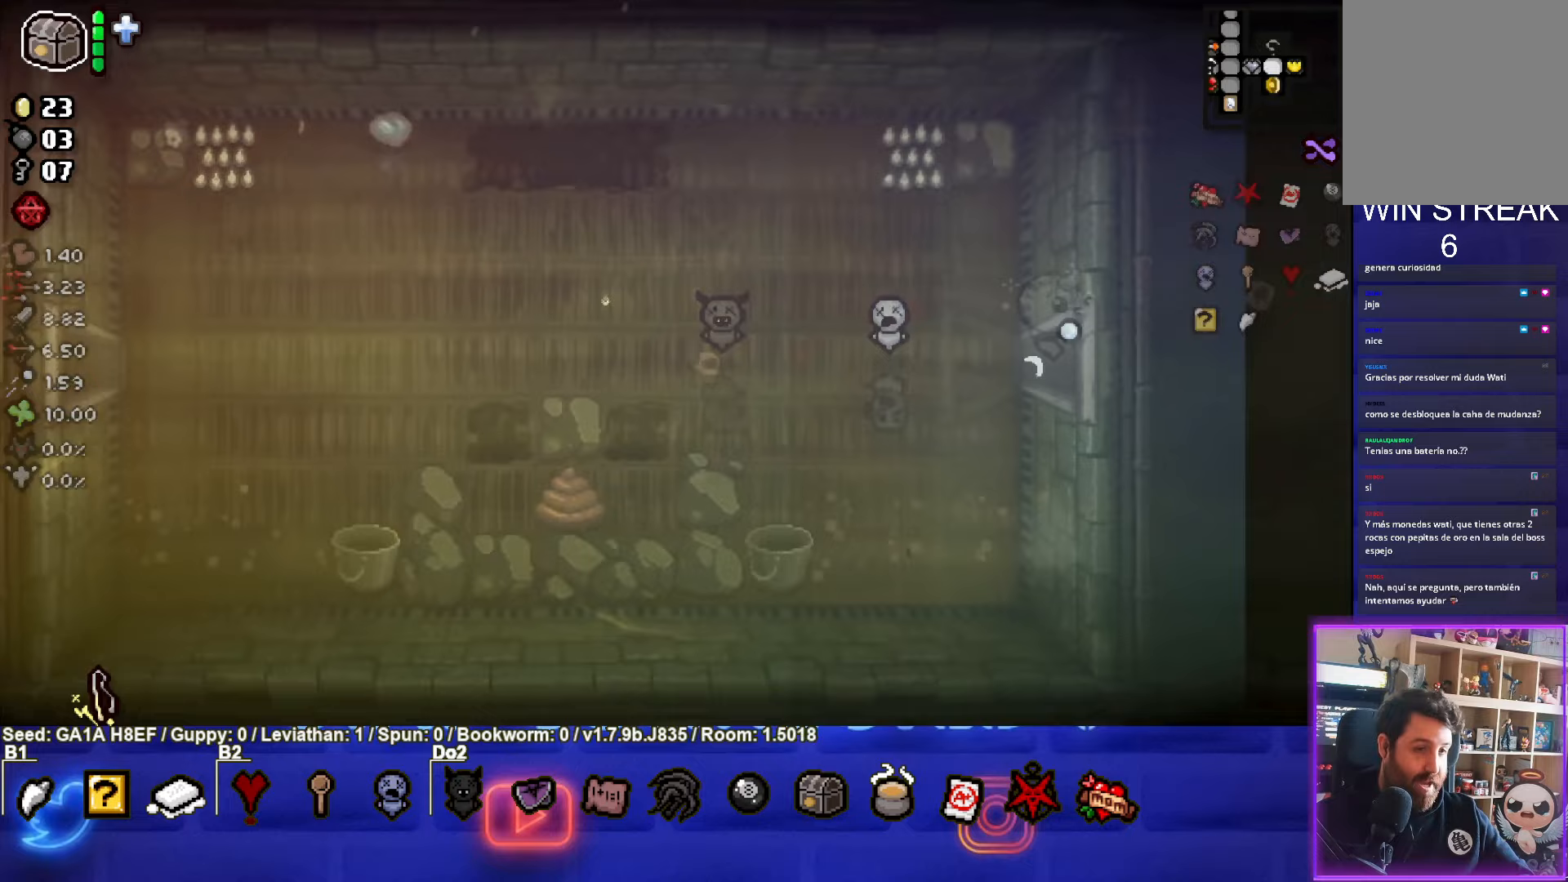
{"buttons": [], "left_stick": "right", "events": []}
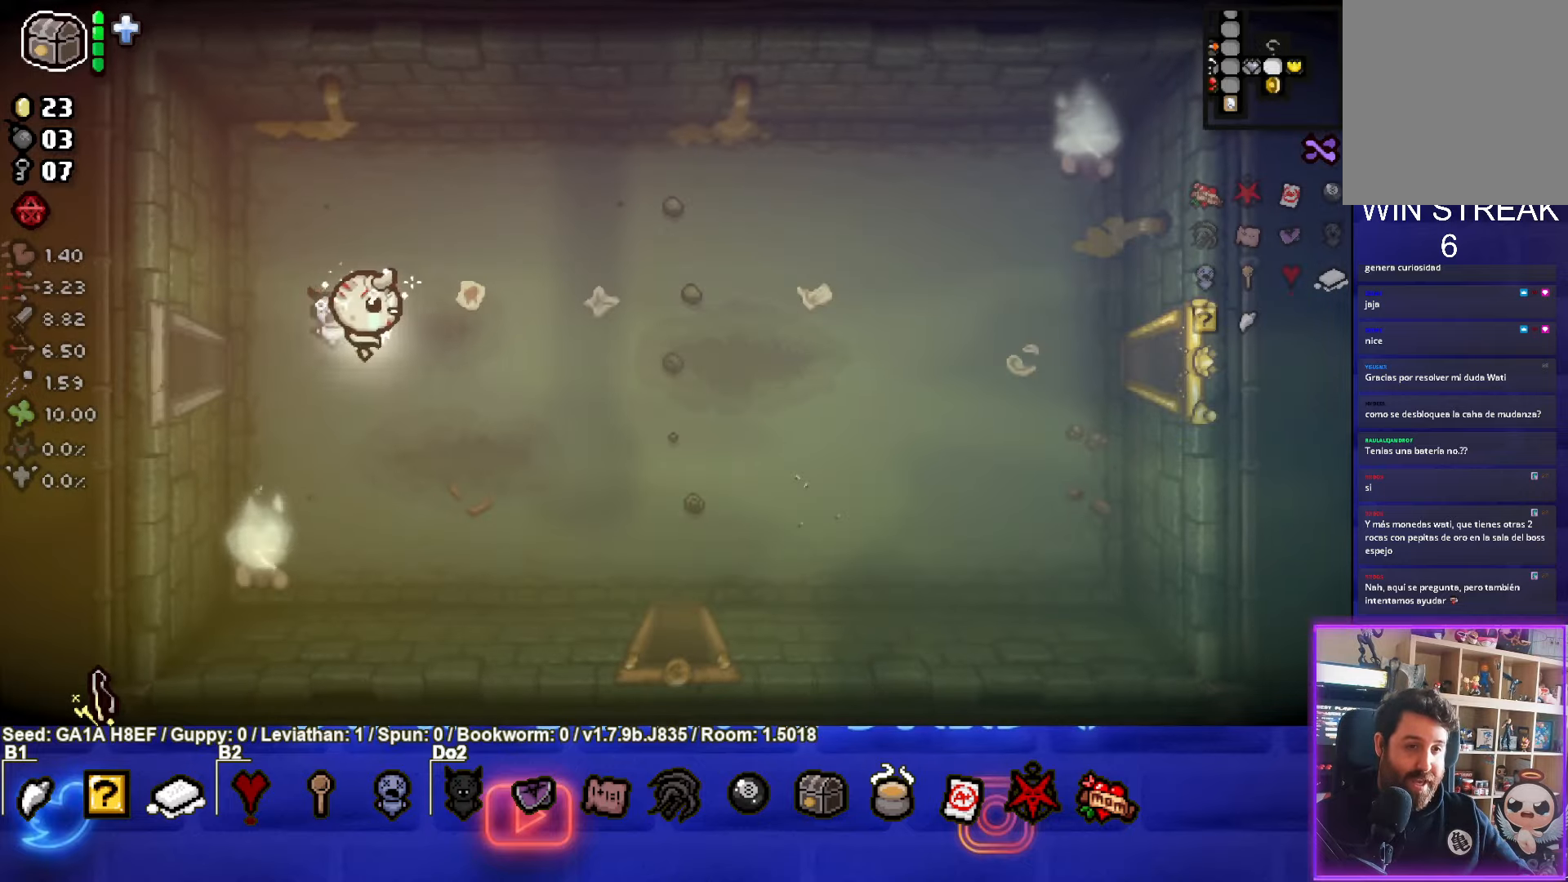
{"buttons": [], "left_stick": "down-right", "events": [[50, "left_stick", "down-right"]]}
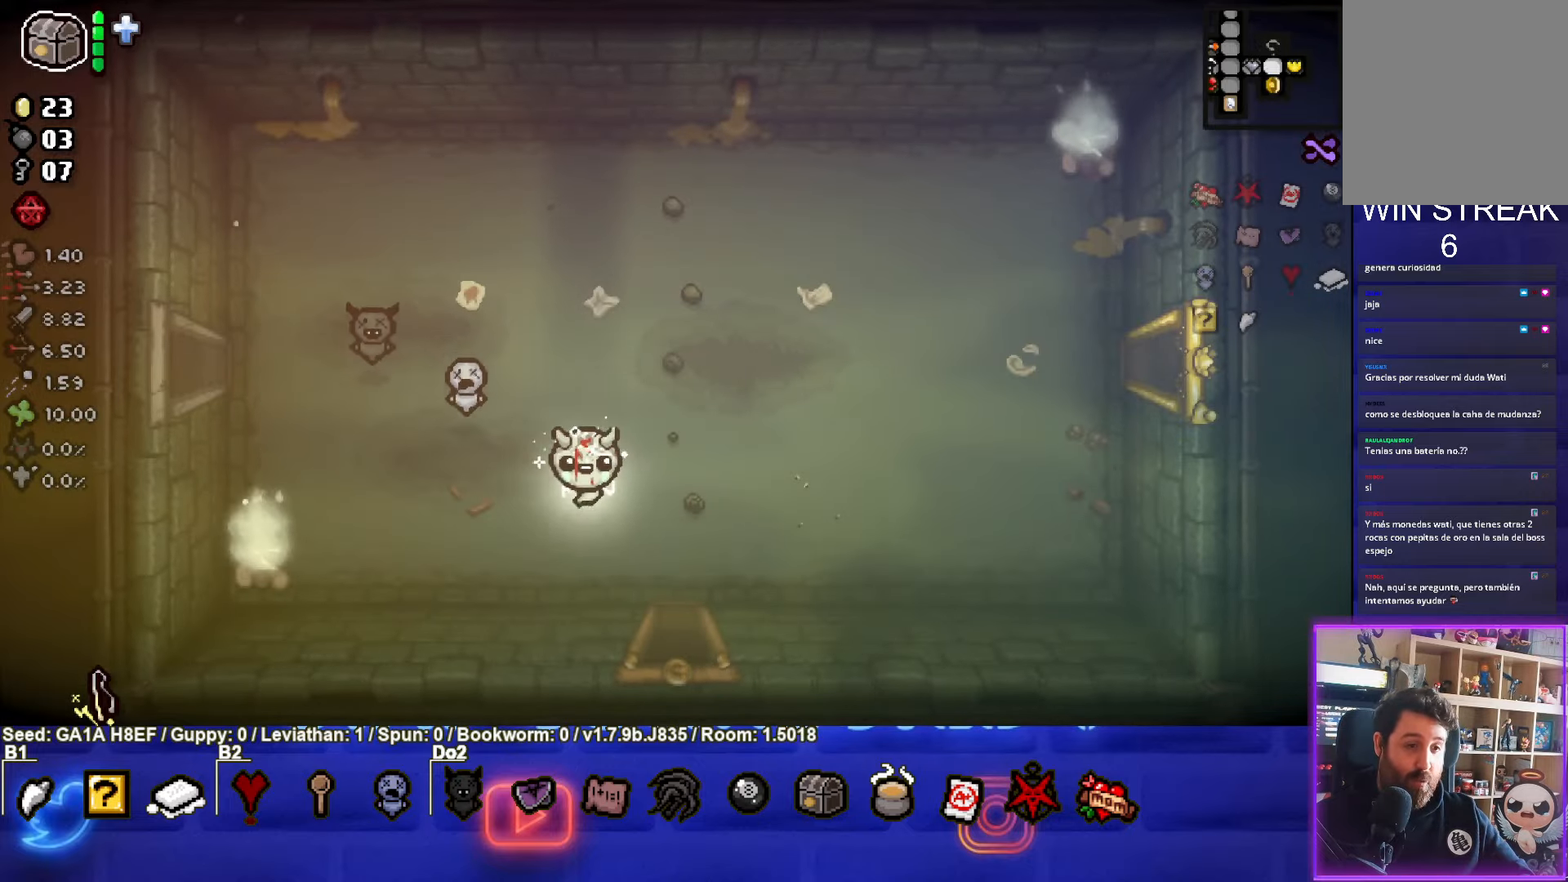
{"buttons": [], "left_stick": "center", "events": [[383, "left_stick", "center"]]}
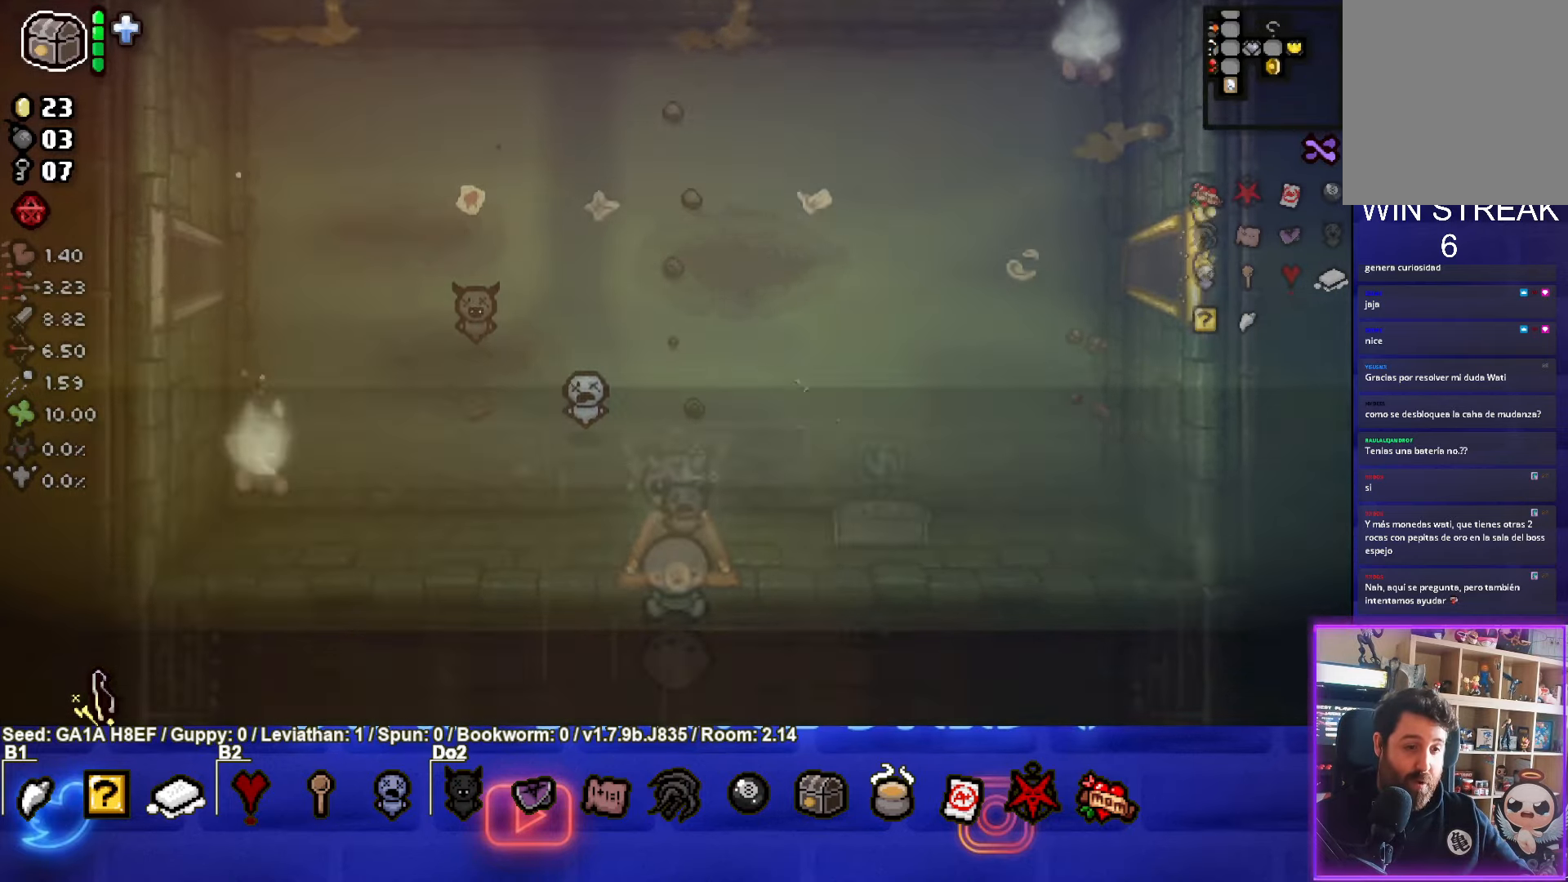
{"buttons": [], "left_stick": "down-right", "events": [[417, "left_stick", "down-right"]]}
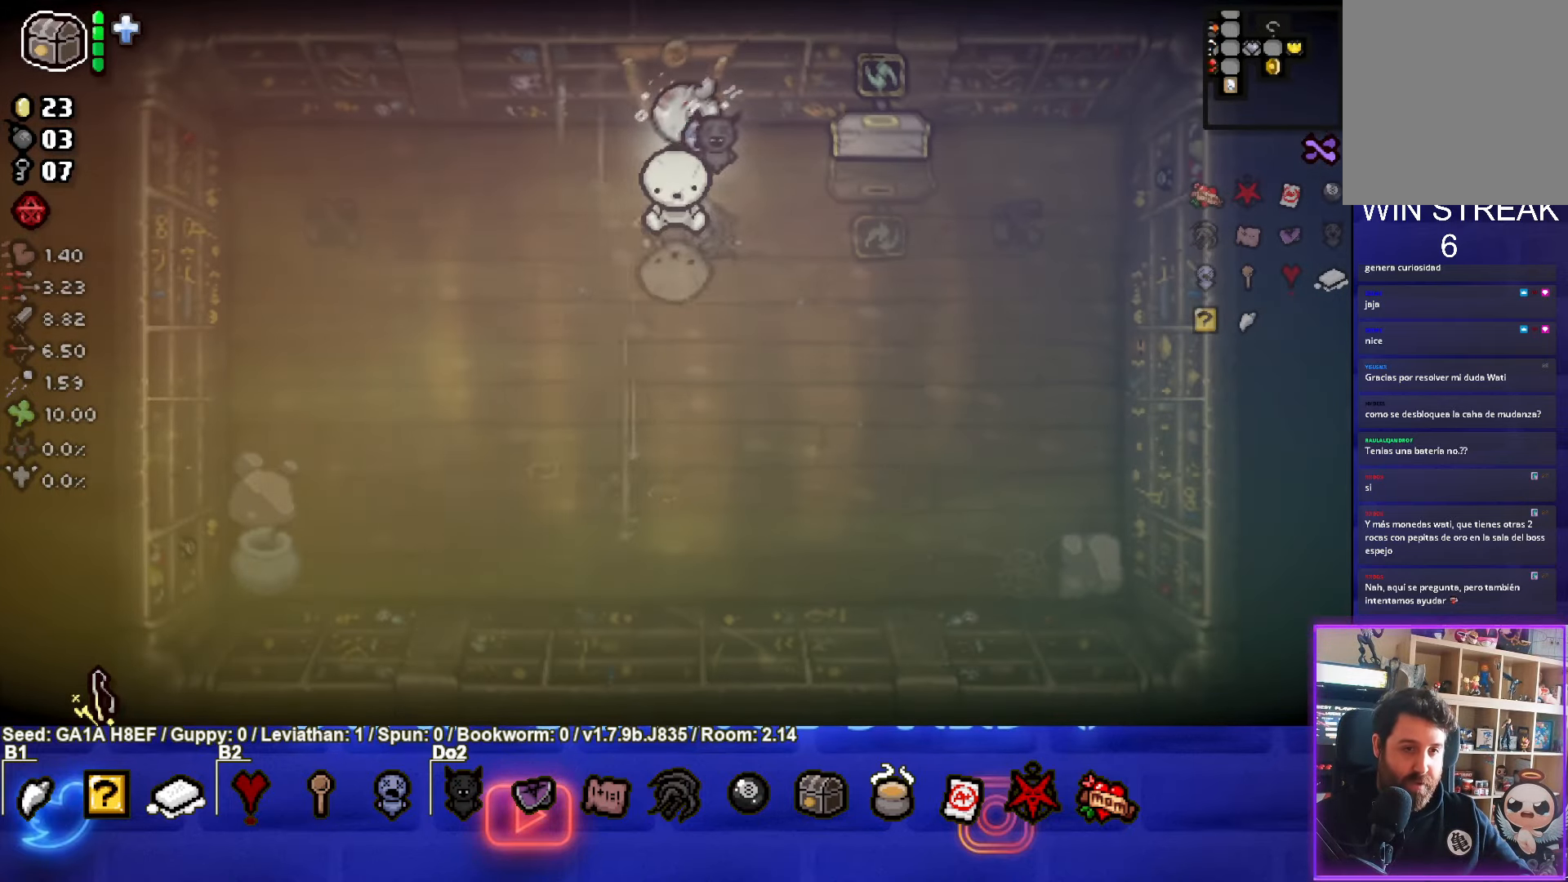
{"buttons": [], "left_stick": "center", "events": [[50, "left_stick", "right"], [367, "left_stick", "center"]]}
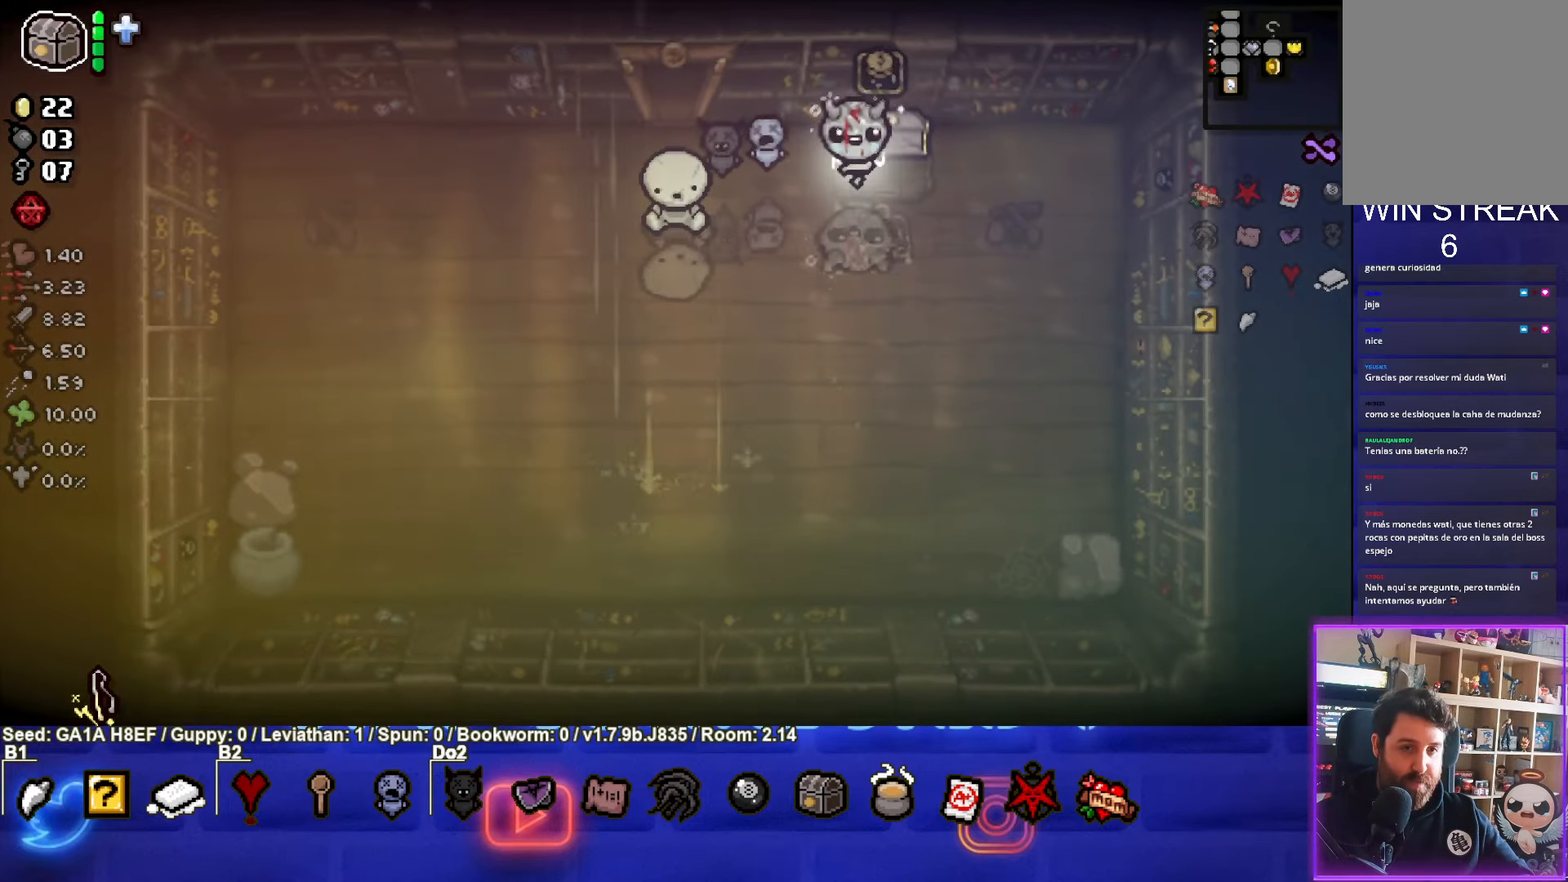
{"buttons": [], "left_stick": "center", "events": []}
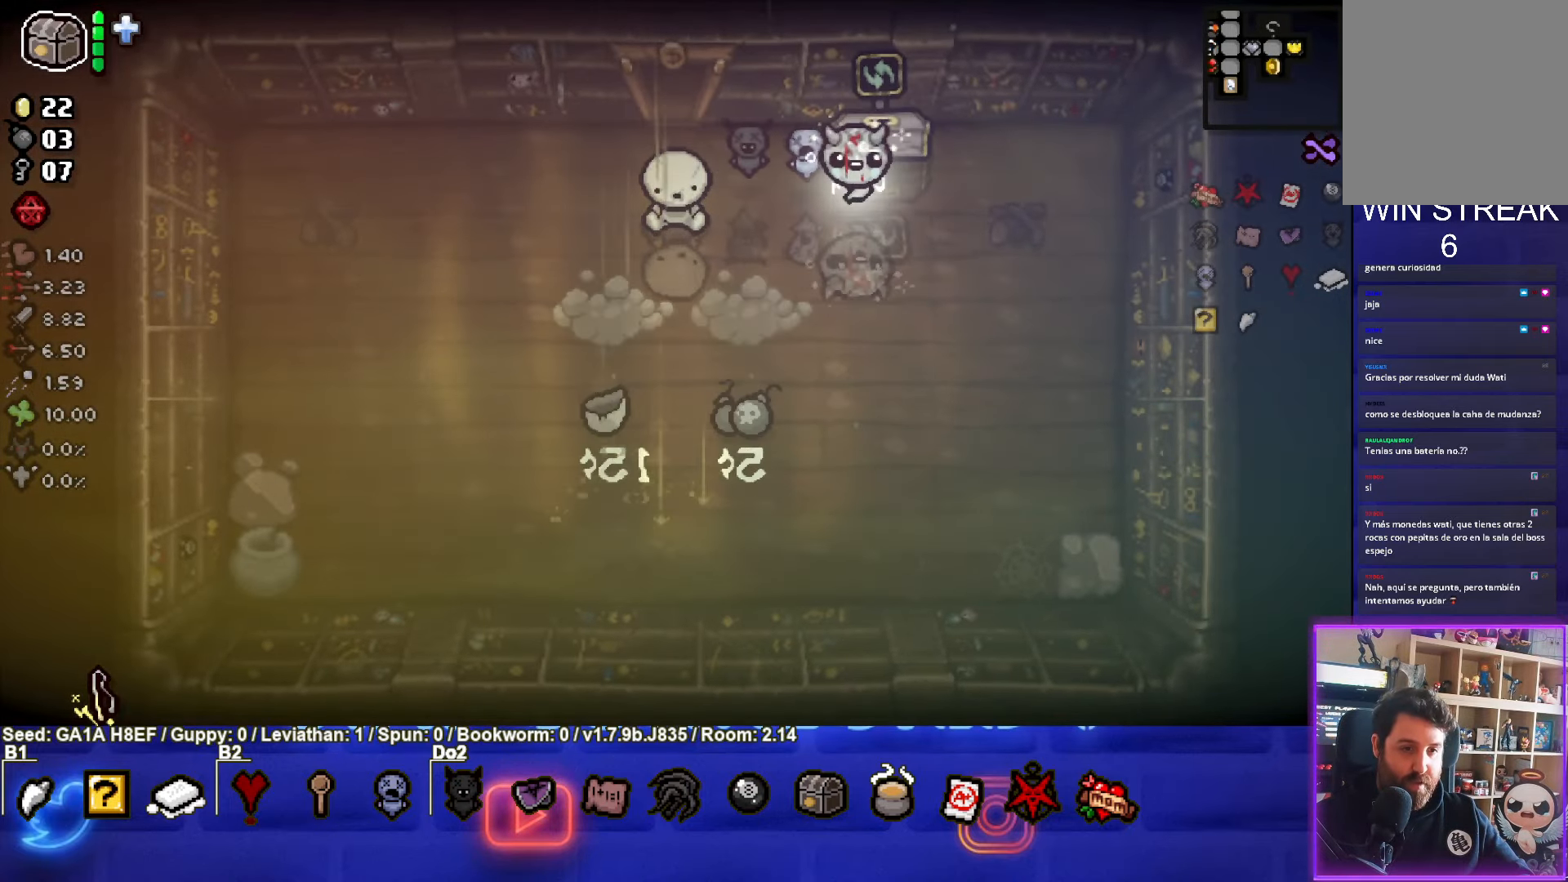
{"buttons": [], "left_stick": "center", "events": []}
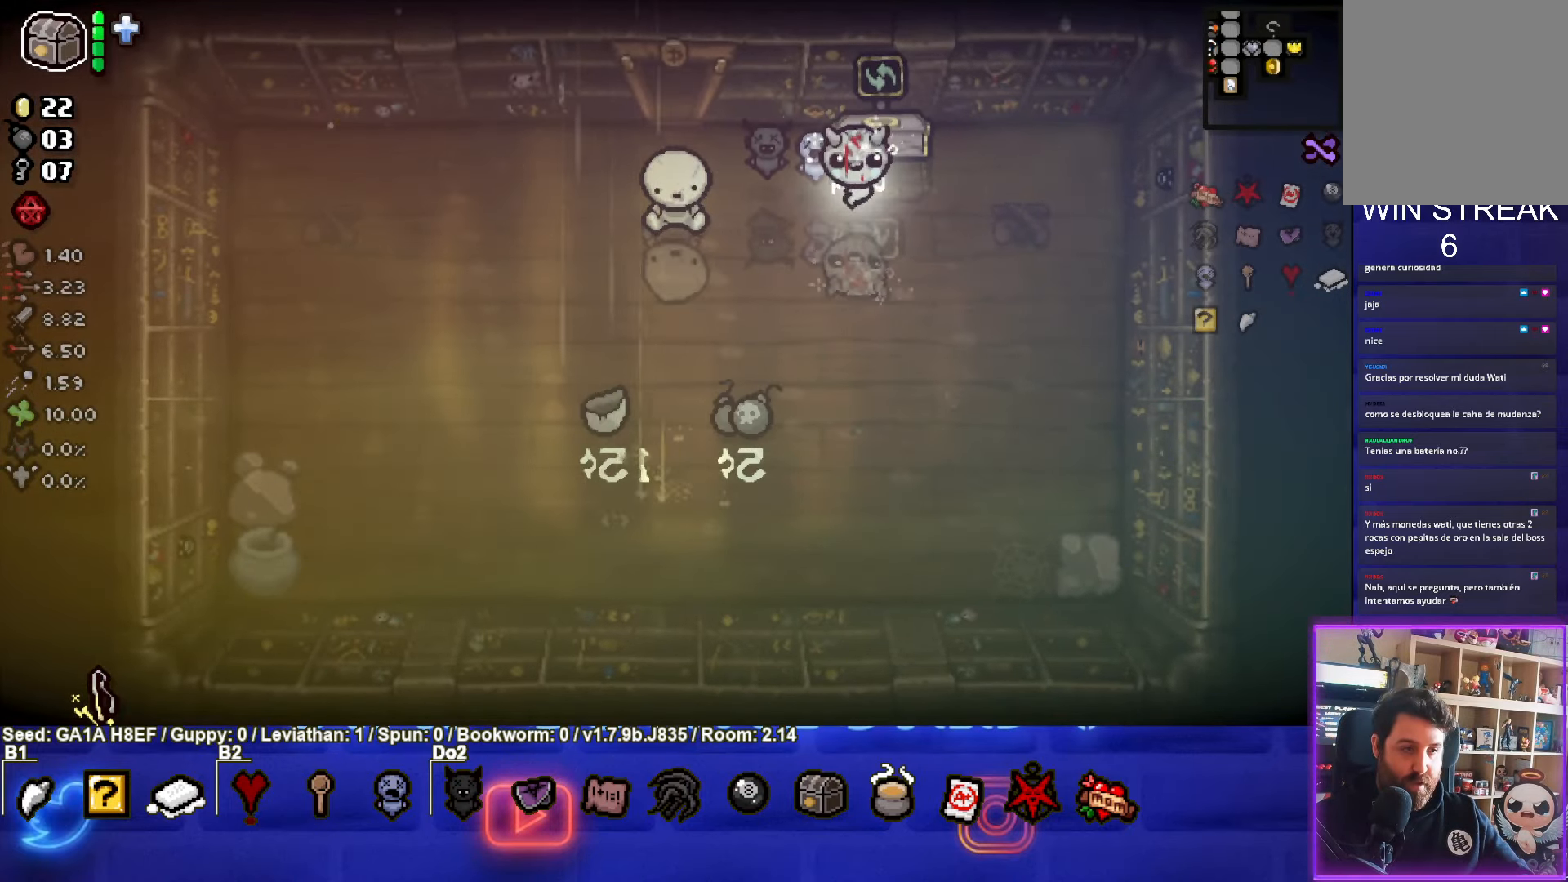
{"buttons": [], "left_stick": "center", "events": [[50, "left_stick", "up"], [200, "left_stick", "center"]]}
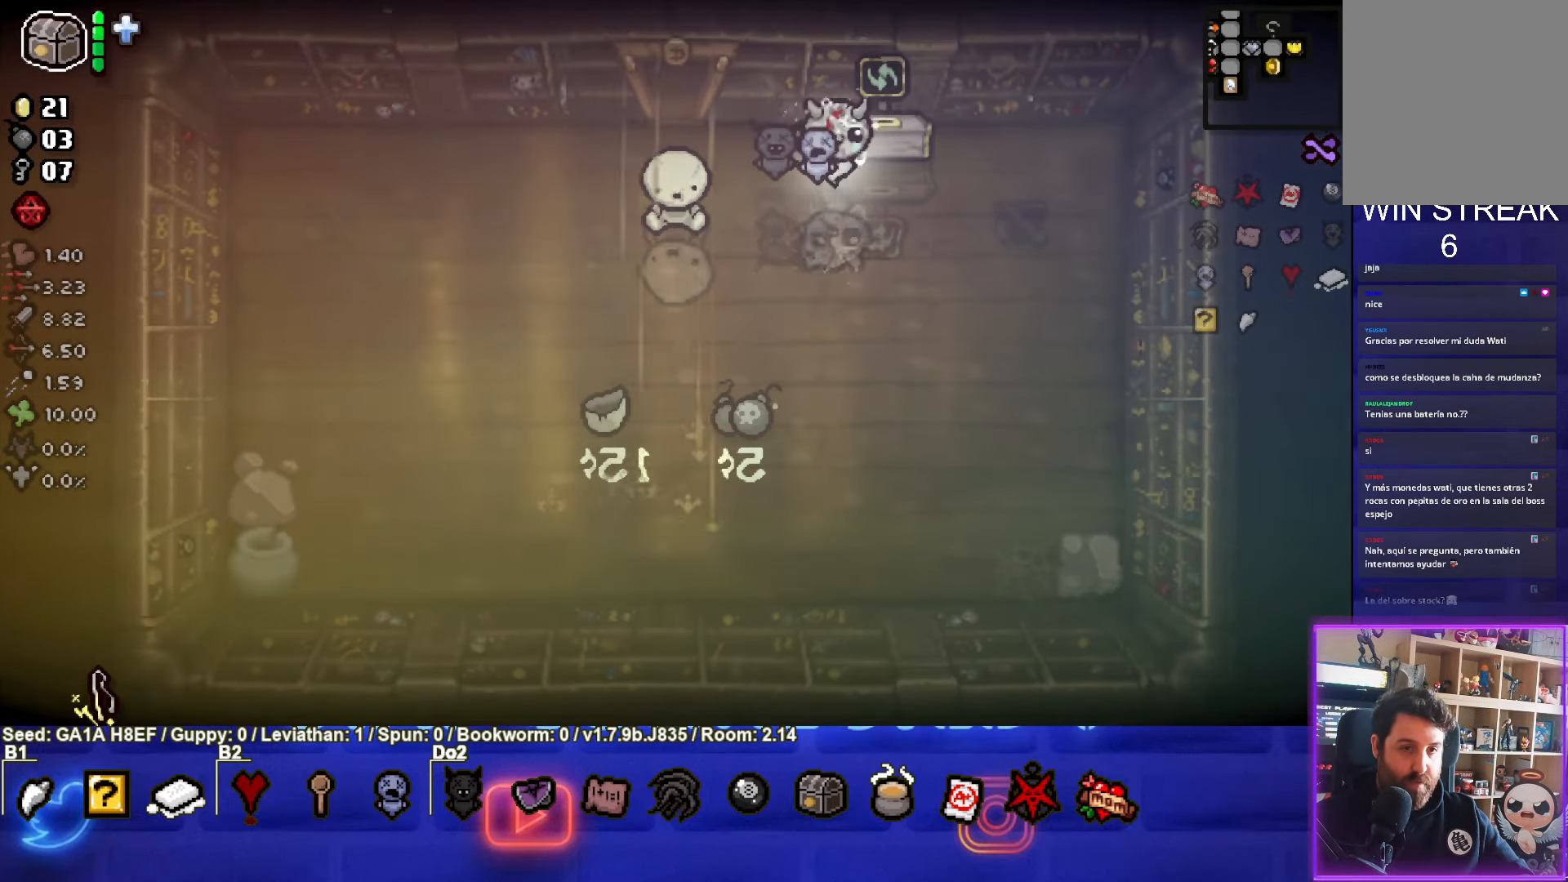
{"buttons": [], "left_stick": "center", "events": [[300, "left_stick", "up-right"], [467, "left_stick", "center"]]}
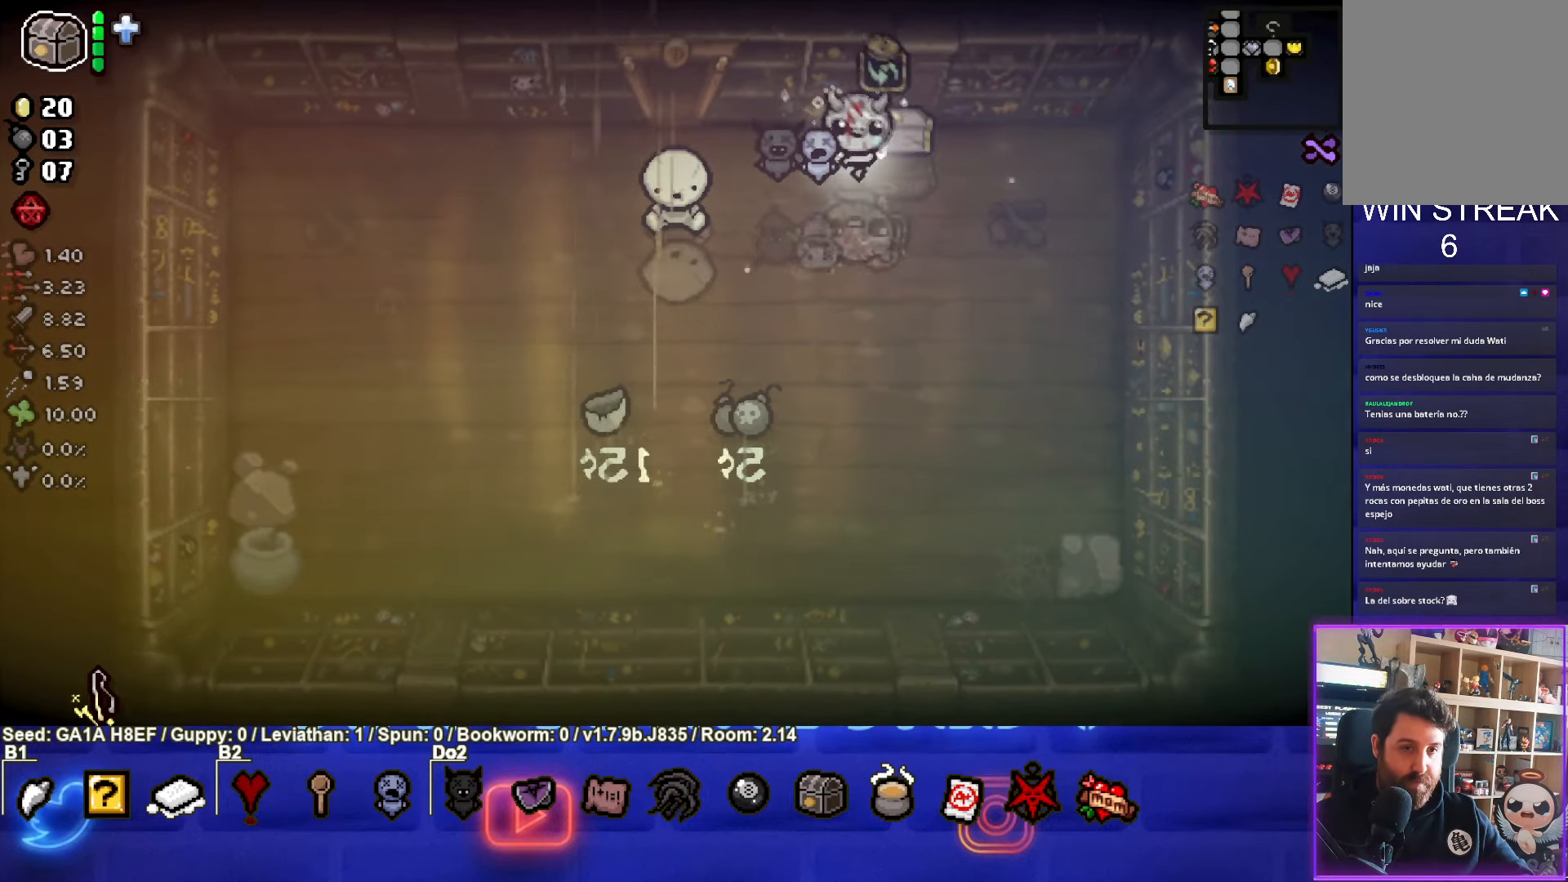
{"buttons": [], "left_stick": "center", "events": []}